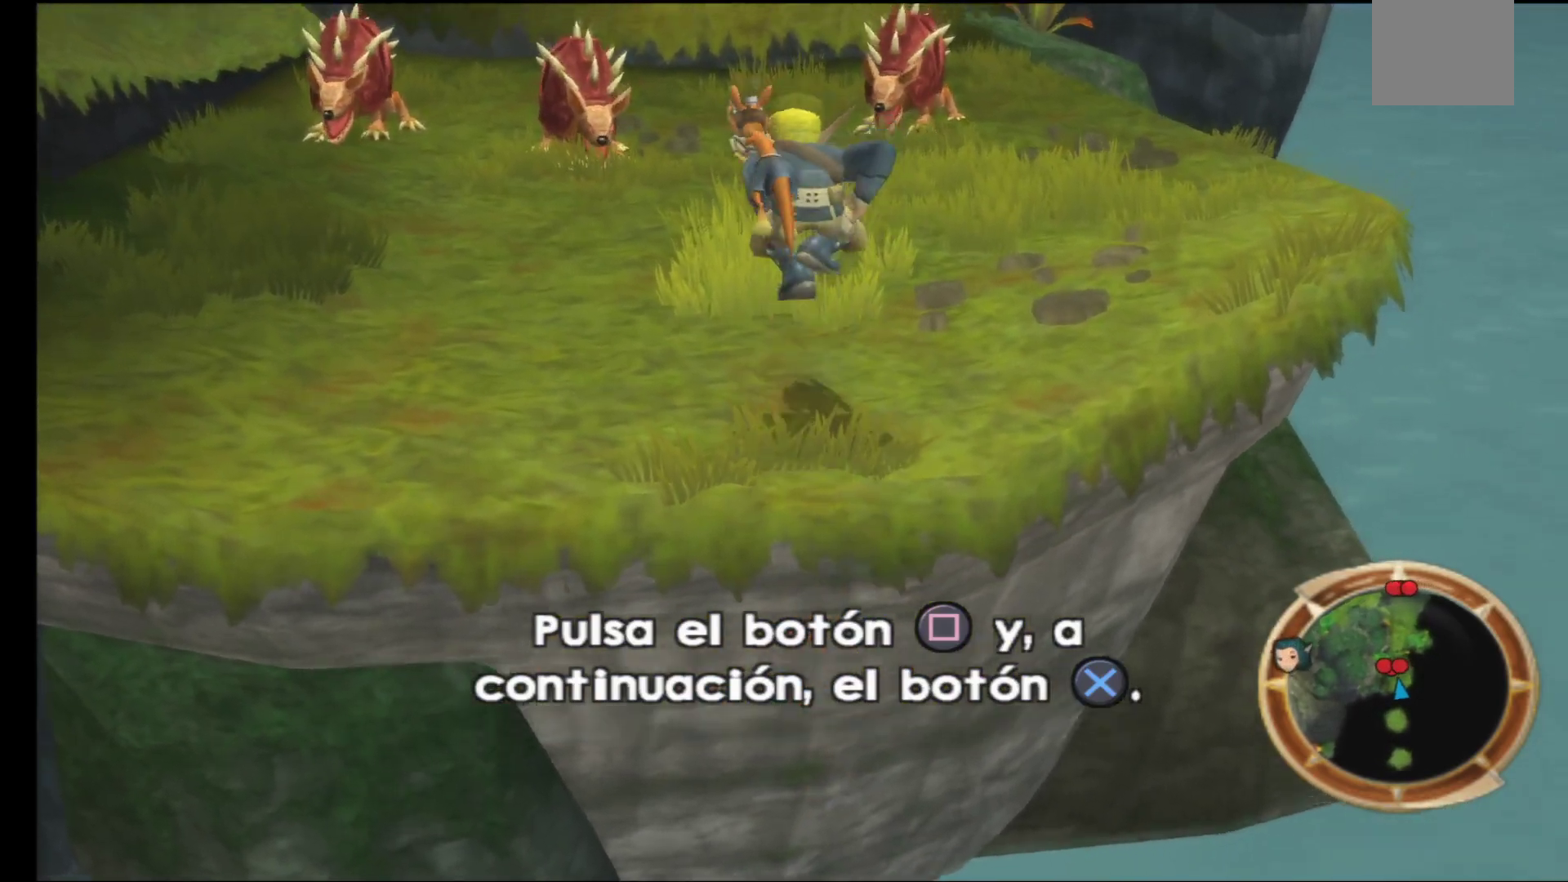
Gameplay with a controller (Xbox layout); each line is a JSON object with the inputs held at the frame after it. "events" lists button and stick changes between this image and that frame as [ms after this image, input, new state], when the widget could be followed in between.
{"buttons": [], "left_stick": "up-left", "right_stick": "center", "events": [[150, "left_stick", "up-left"]]}
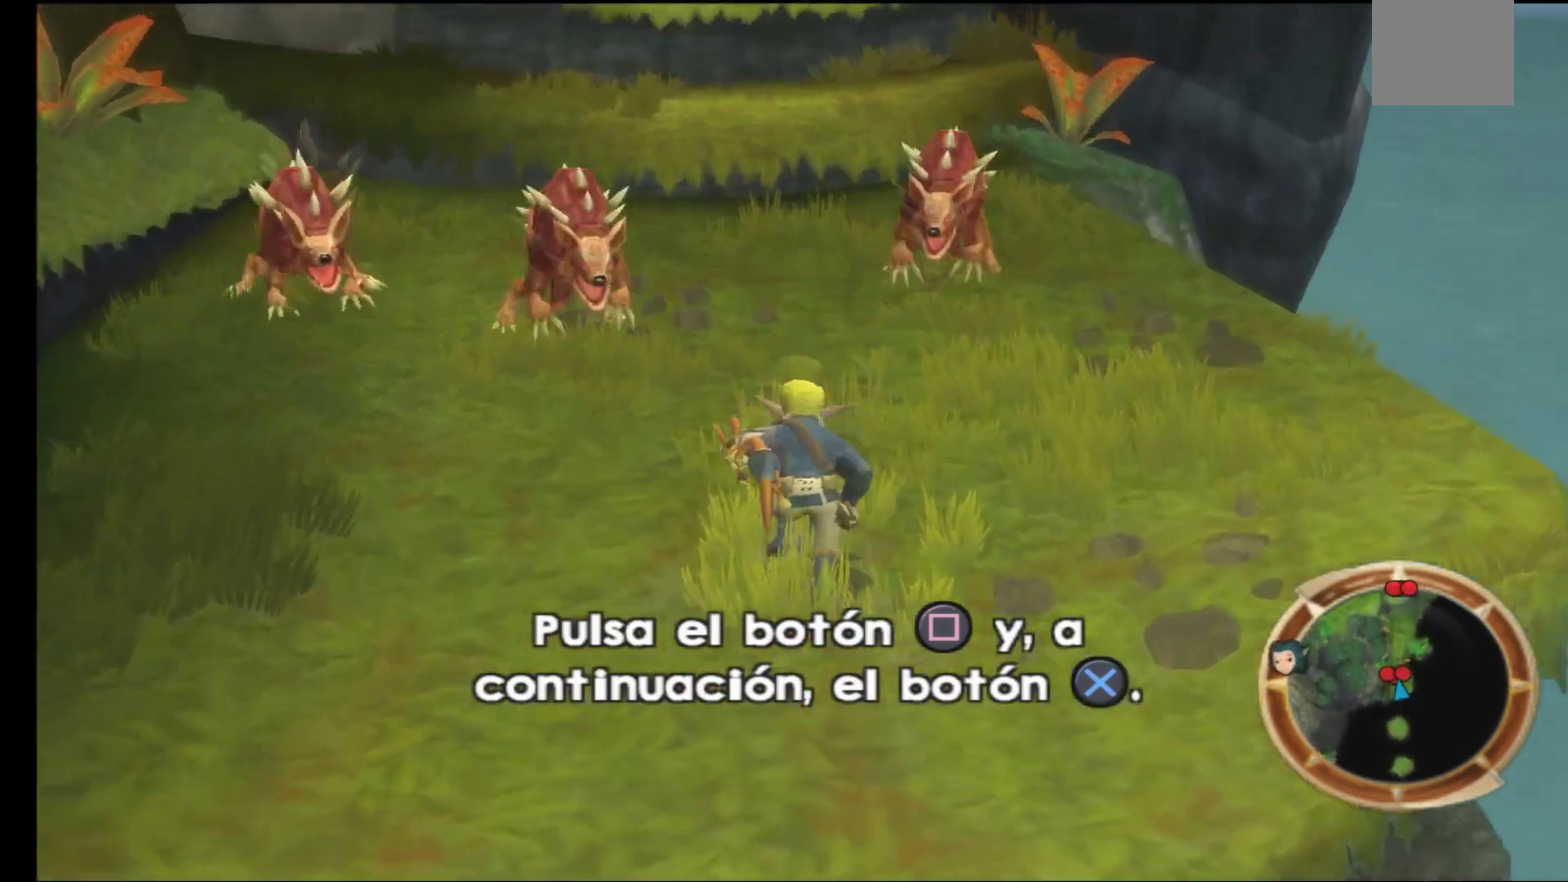
{"buttons": [], "left_stick": "left", "right_stick": "center", "events": [[33, "left_stick", "center"], [250, "left_stick", "left"]]}
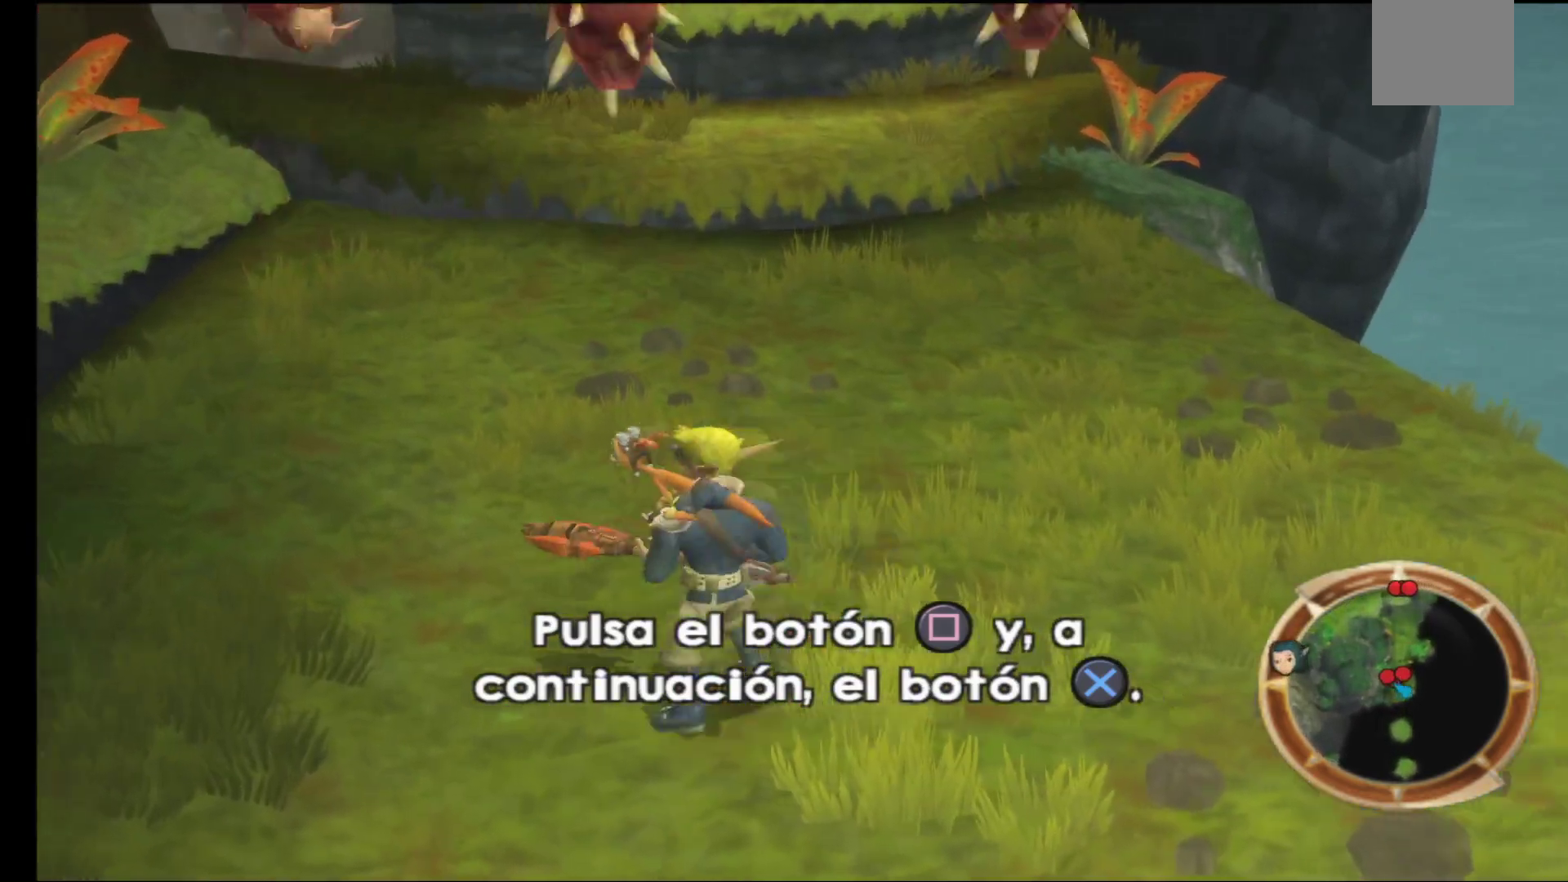
{"buttons": [], "left_stick": "up", "right_stick": "center", "events": [[250, "left_stick", "up-left"], [400, "left_stick", "up"]]}
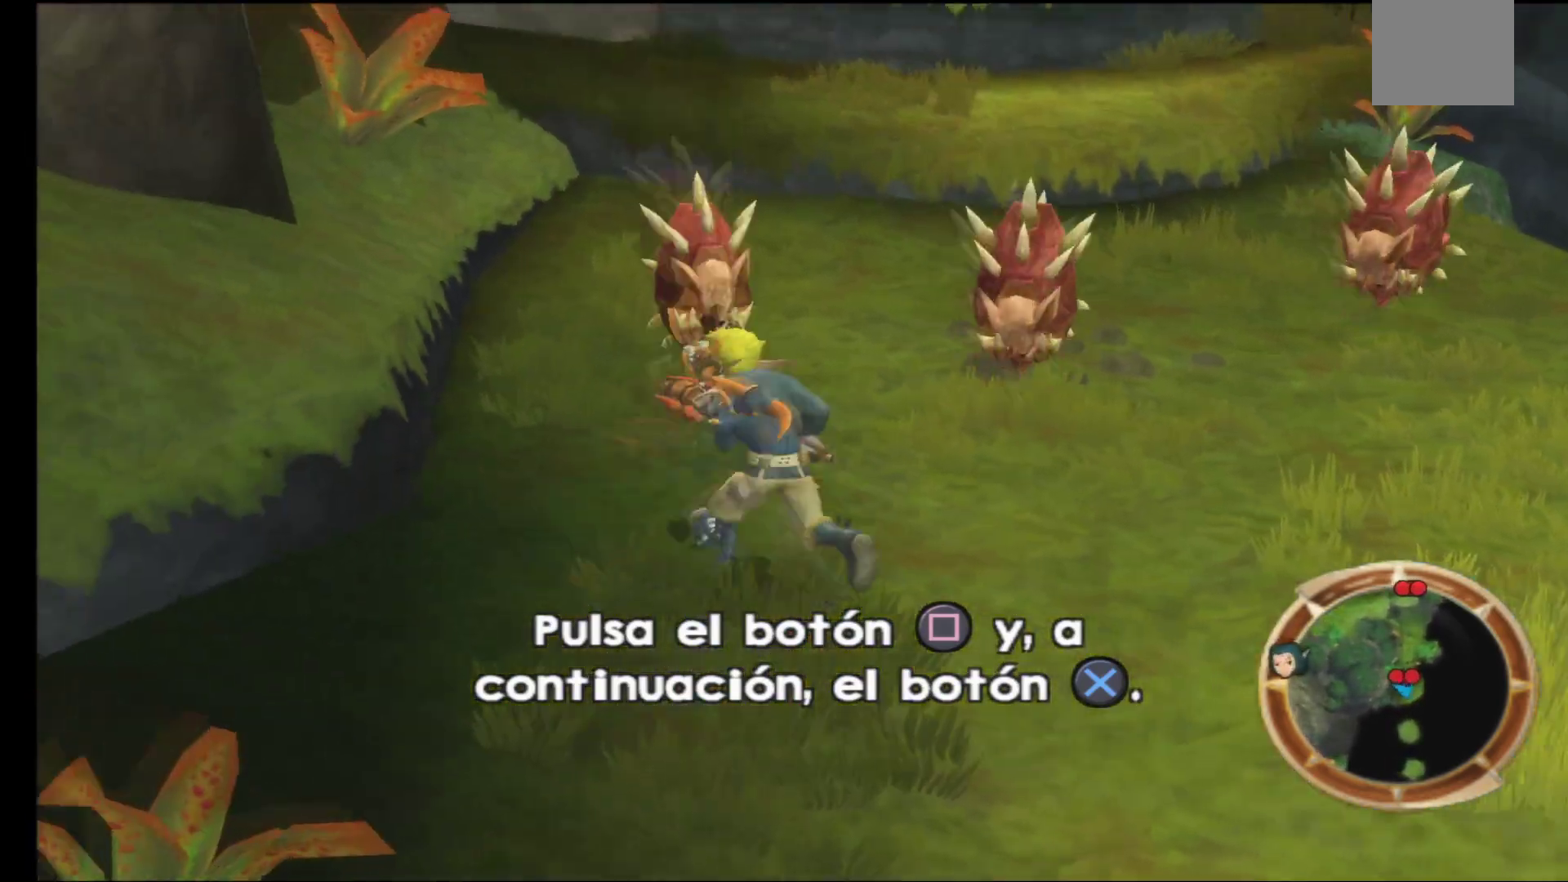
{"buttons": ["A"], "left_stick": "center", "right_stick": "center", "events": [[33, "left_stick", "up-right"], [283, "X", "down"], [350, "left_stick", "up"], [383, "X", "up"], [467, "A", "down"], [483, "left_stick", "center"]]}
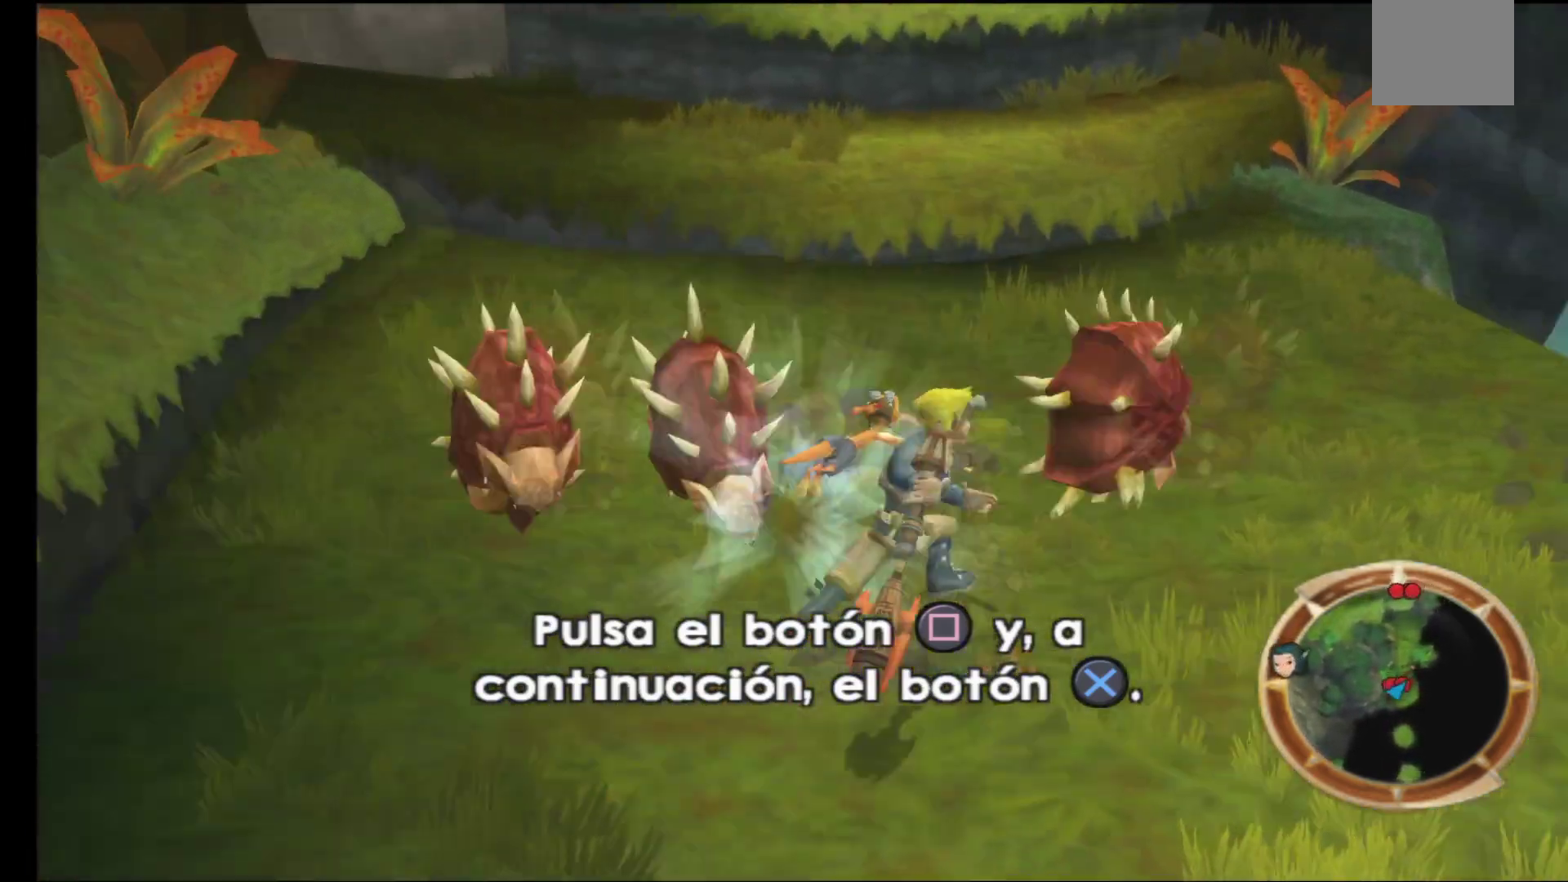
{"buttons": [], "left_stick": "center", "right_stick": "center", "events": [[83, "A", "up"], [150, "A", "down"], [267, "A", "up"], [333, "A", "down"], [467, "A", "up"]]}
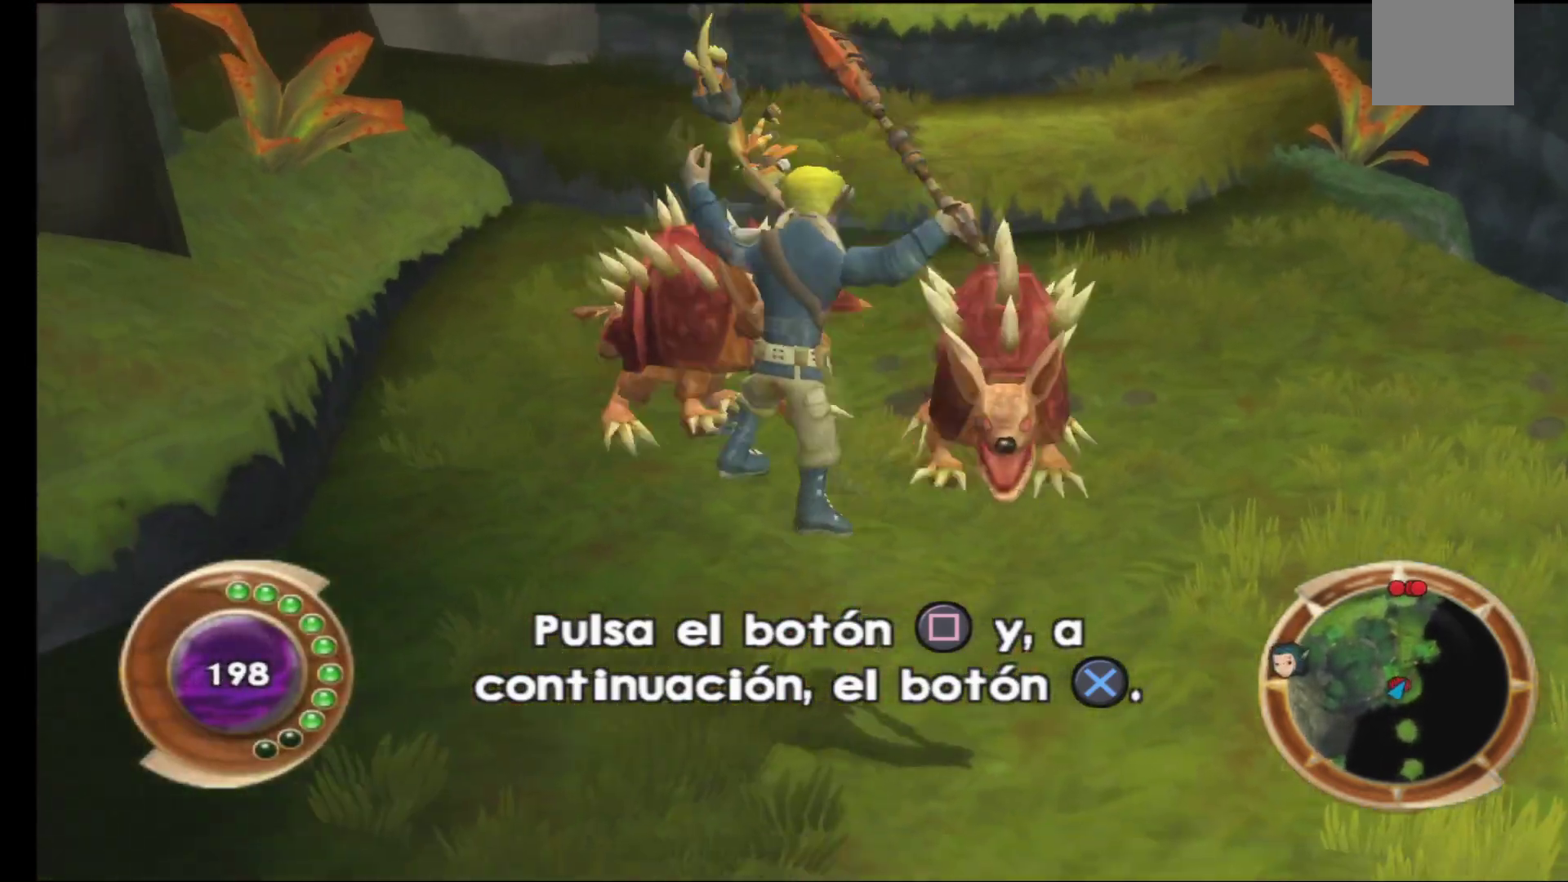
{"buttons": ["X"], "left_stick": "center", "right_stick": "center", "events": [[67, "A", "down"], [150, "A", "up"], [167, "left_stick", "right"], [217, "left_stick", "up-right"], [350, "left_stick", "up"], [433, "X", "down"], [450, "left_stick", "center"]]}
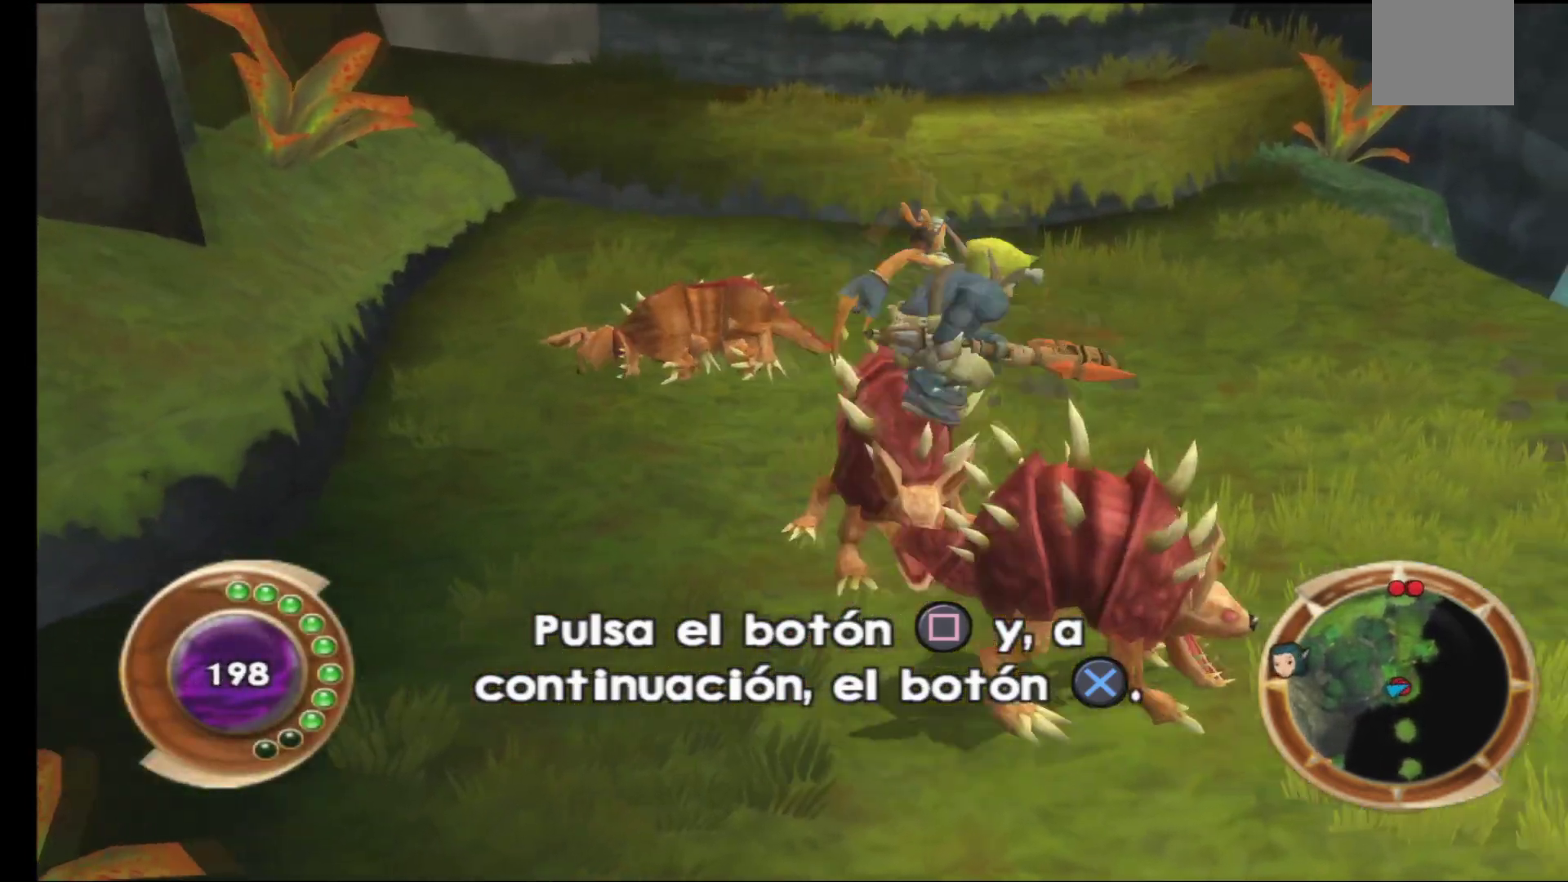
{"buttons": [], "left_stick": "center", "right_stick": "center", "events": [[50, "X", "up"], [267, "A", "down"], [317, "A", "up"], [367, "A", "down"], [467, "A", "up"]]}
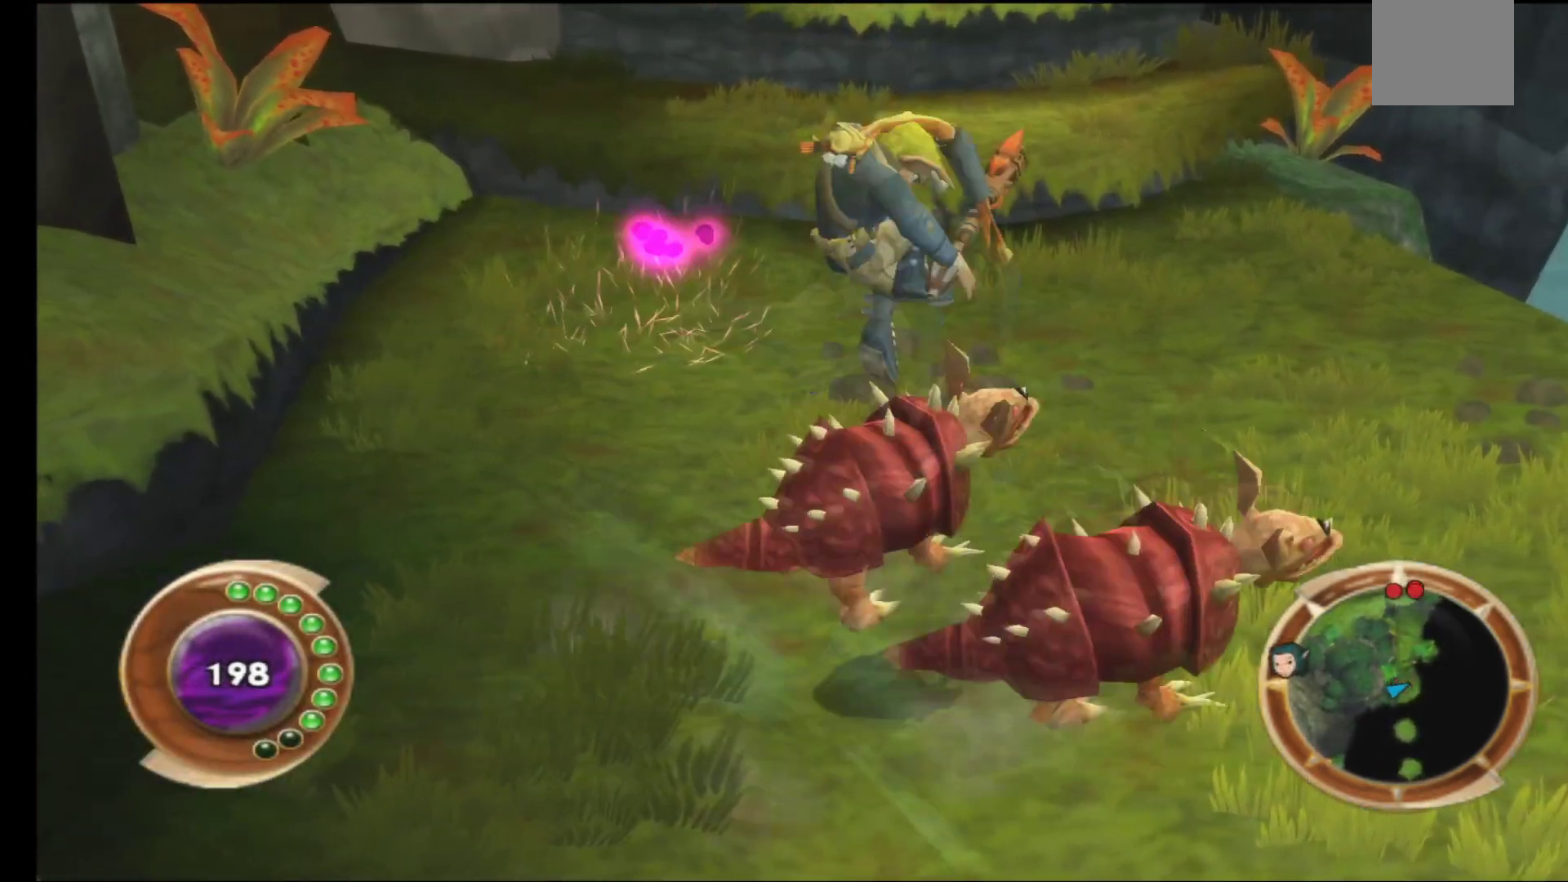
{"buttons": [], "left_stick": "center", "right_stick": "center", "events": [[33, "A", "down"], [167, "A", "up"]]}
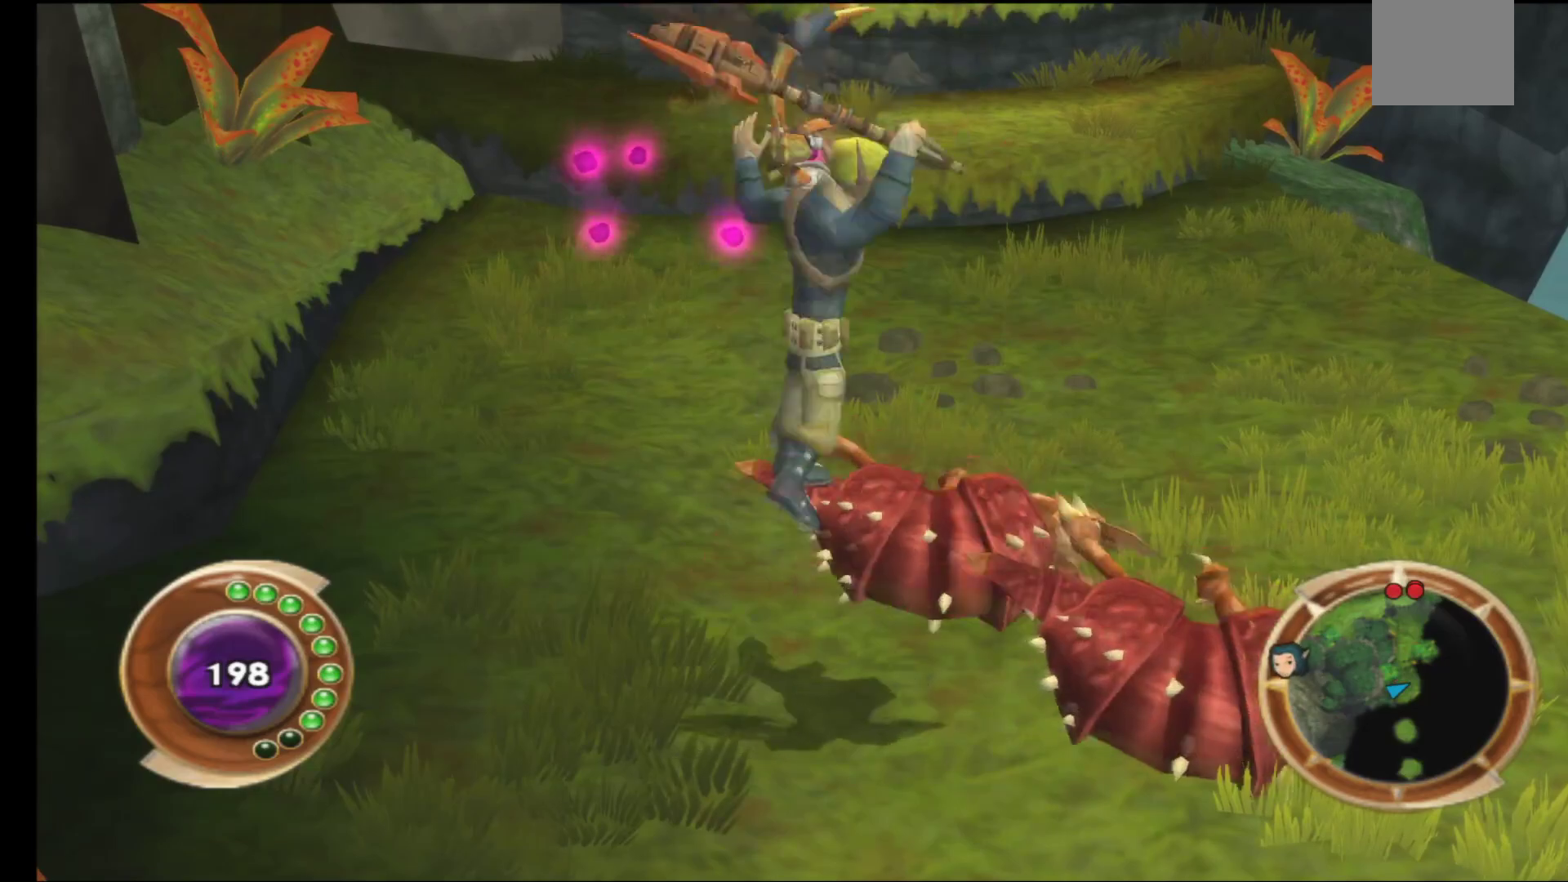
{"buttons": ["X"], "left_stick": "center", "right_stick": "center", "events": [[483, "X", "down"]]}
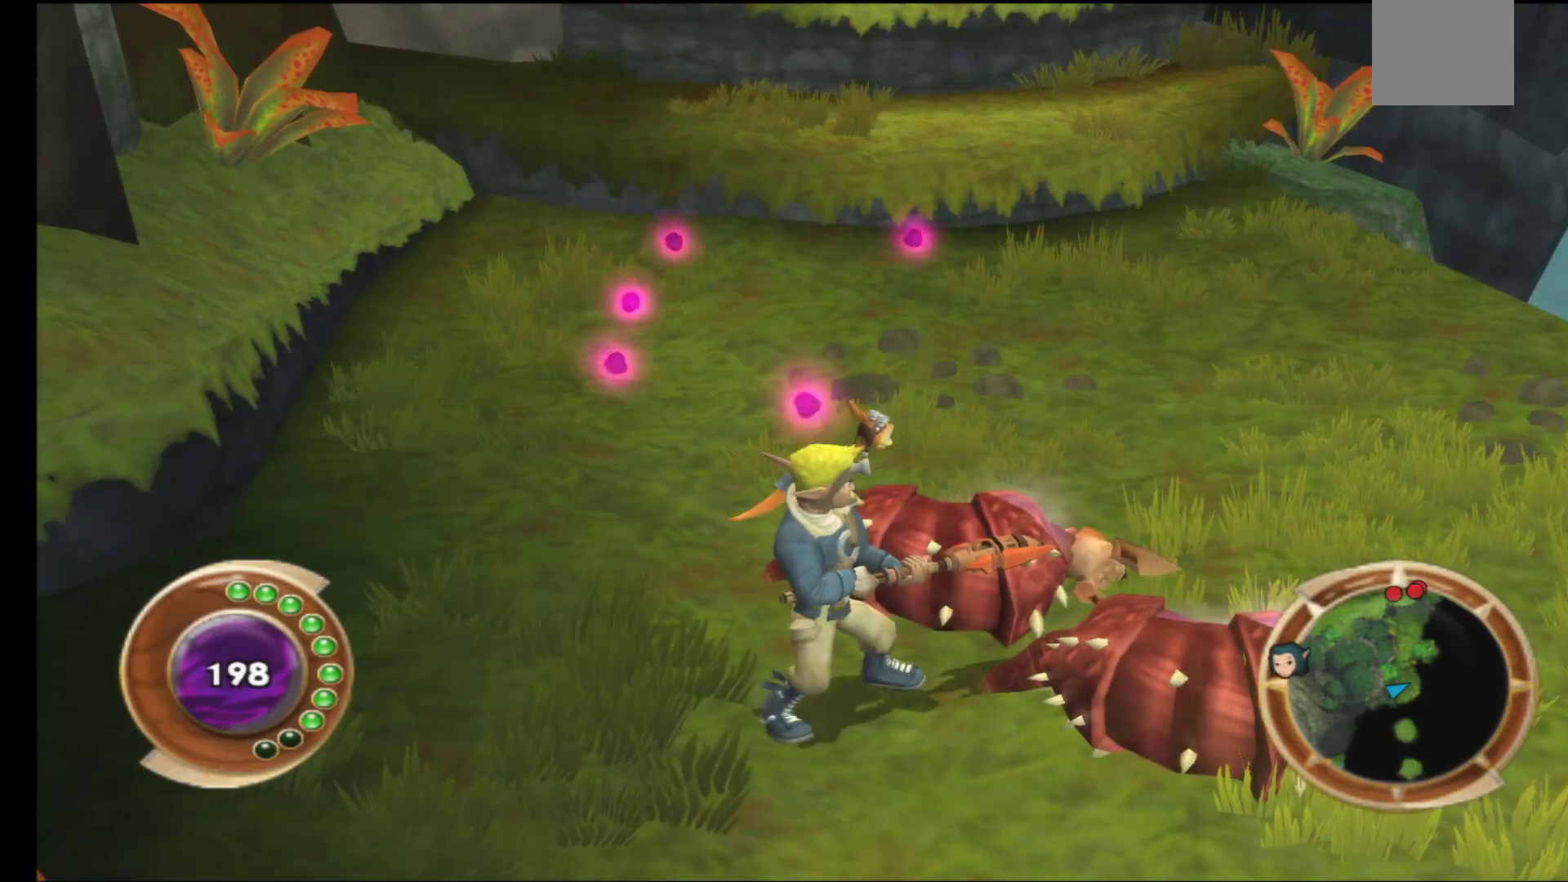
{"buttons": [], "left_stick": "center", "right_stick": "center", "events": [[133, "X", "up"], [217, "A", "down"], [317, "A", "up"], [383, "A", "down"], [500, "A", "up"]]}
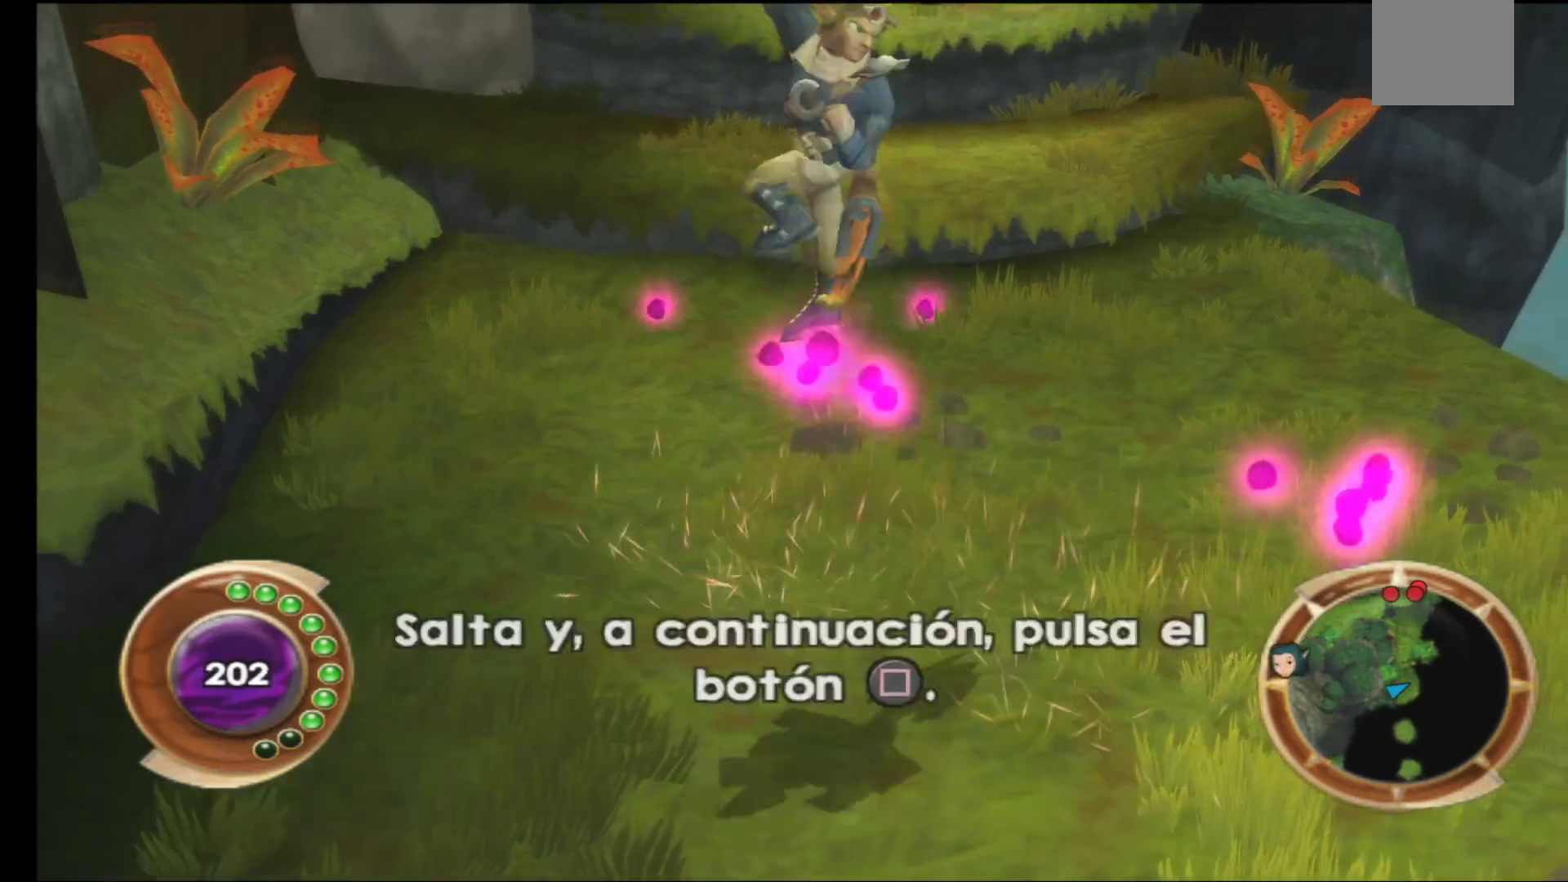
{"buttons": [], "left_stick": "center", "right_stick": "center", "events": [[67, "A", "down"], [183, "A", "up"]]}
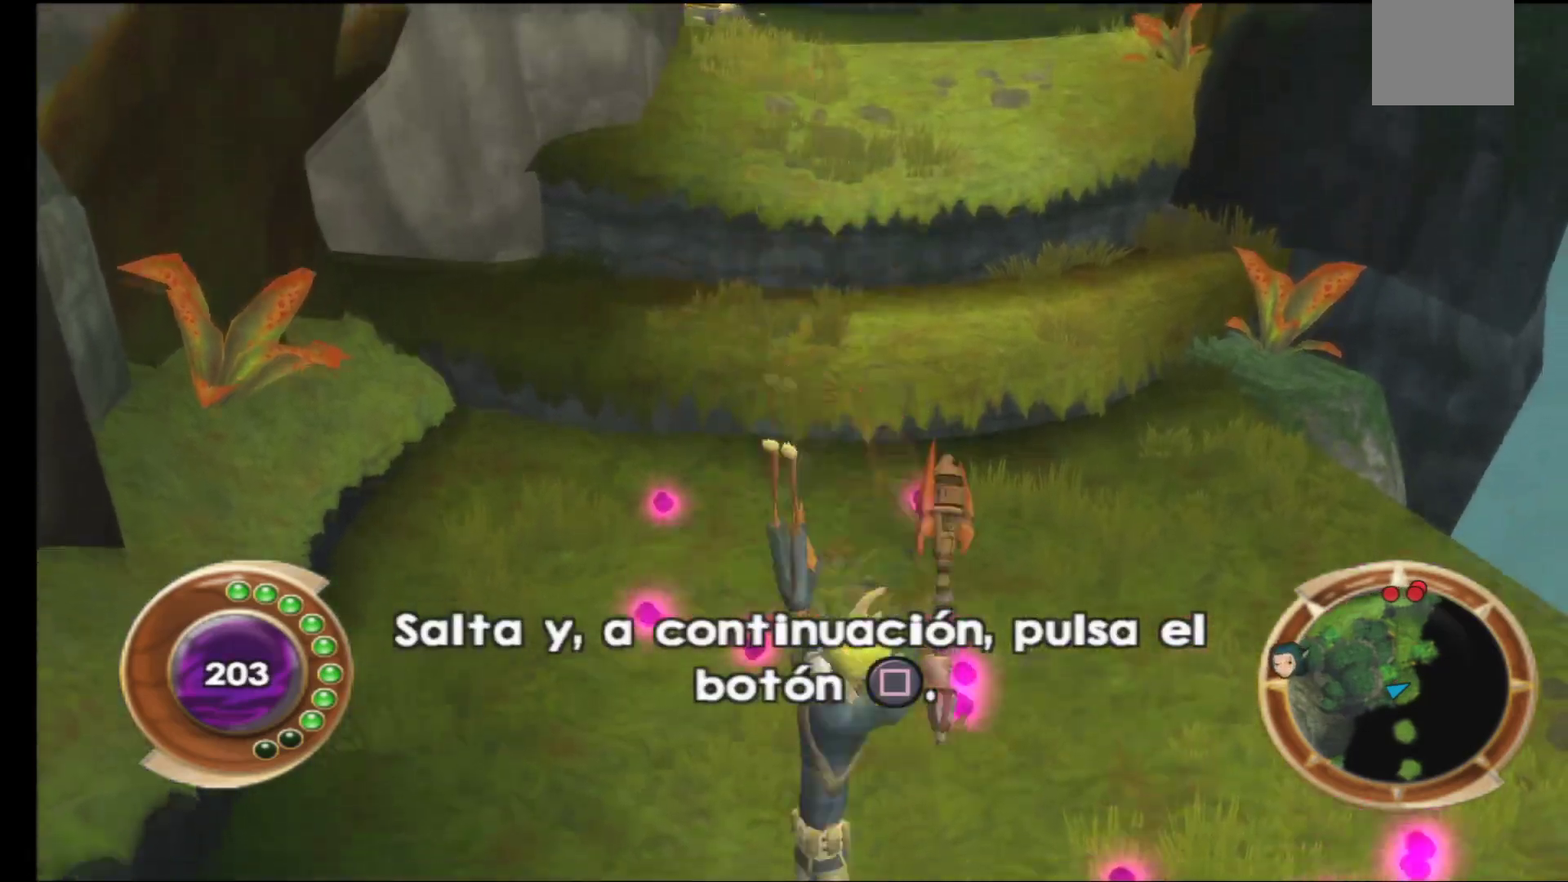
{"buttons": [], "left_stick": "up", "right_stick": "center", "events": [[383, "left_stick", "up"]]}
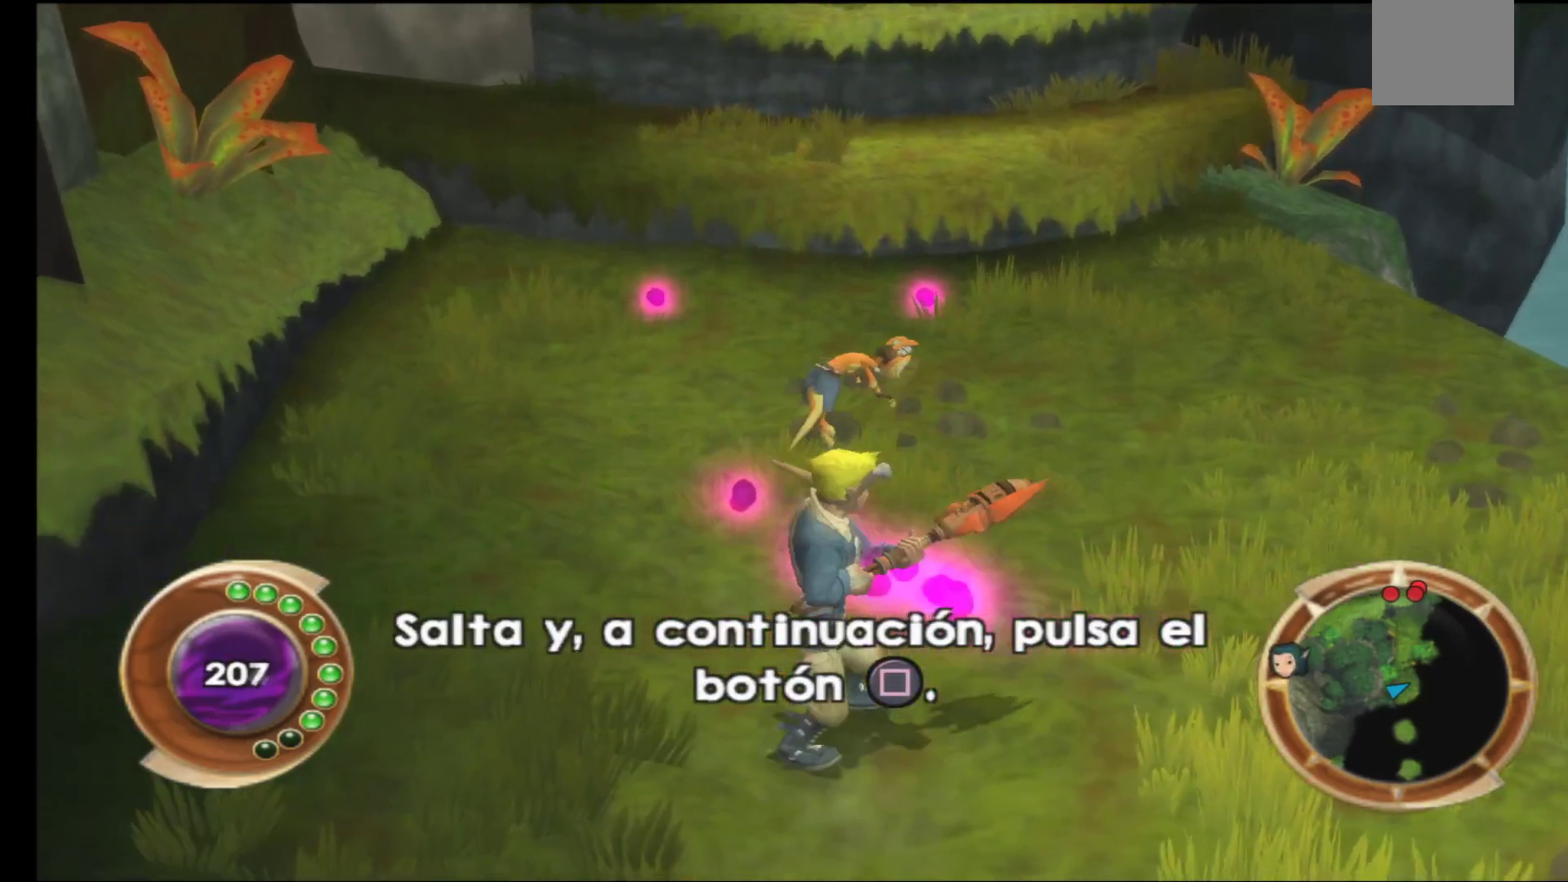
{"buttons": [], "left_stick": "center", "right_stick": "center", "events": [[433, "left_stick", "center"]]}
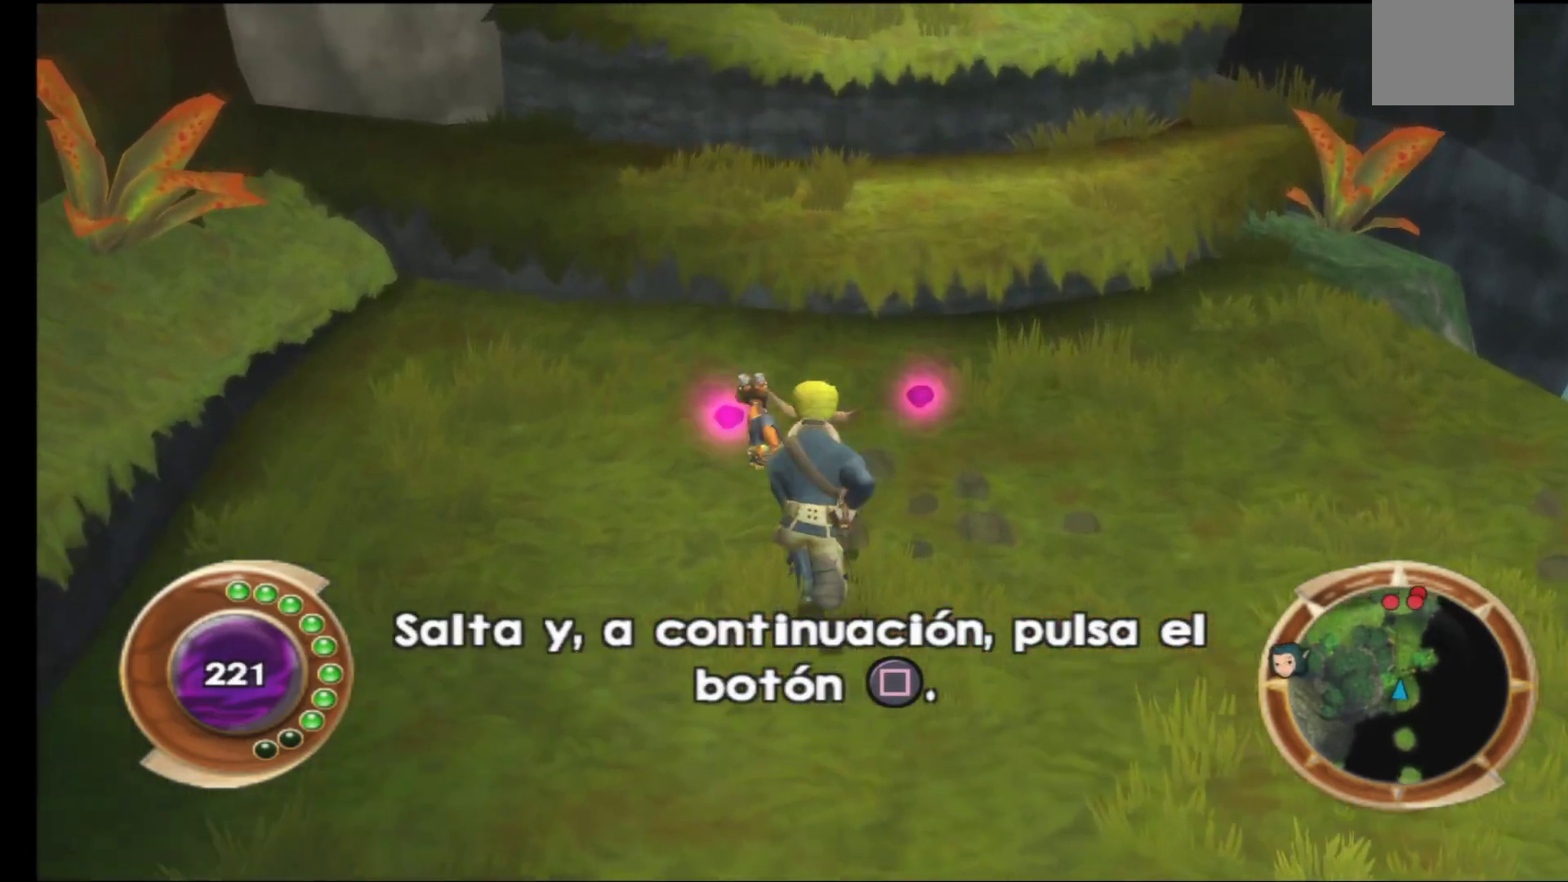
{"buttons": ["A"], "left_stick": "center", "right_stick": "center", "events": [[133, "X", "down"], [233, "X", "up"], [317, "A", "down"], [417, "A", "up"], [483, "A", "down"]]}
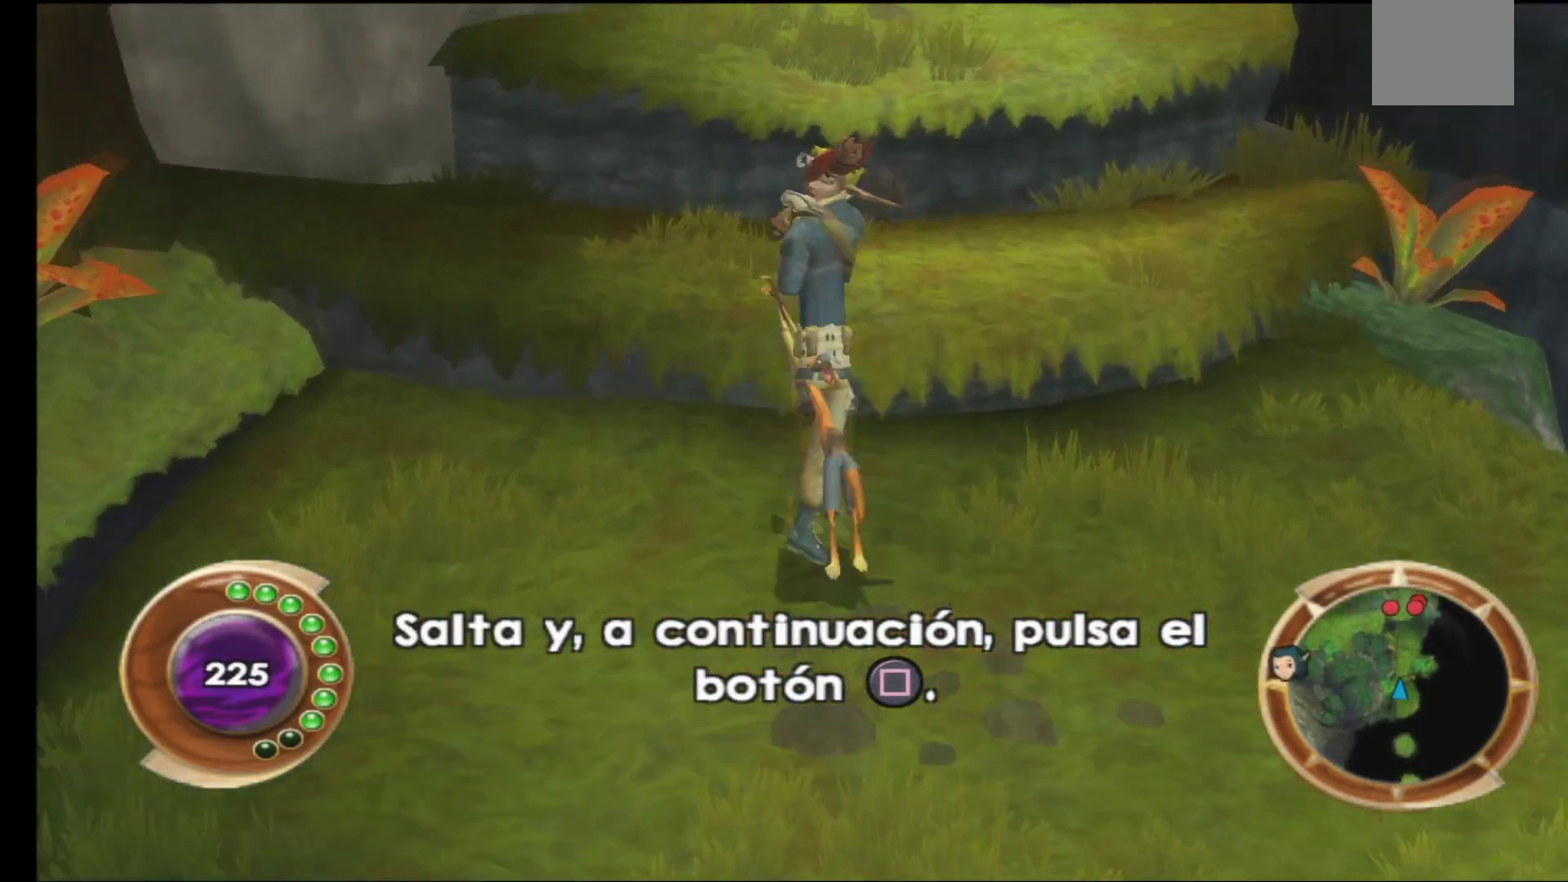
{"buttons": [], "left_stick": "center", "right_stick": "center", "events": [[100, "A", "up"], [183, "A", "down"], [333, "A", "up"]]}
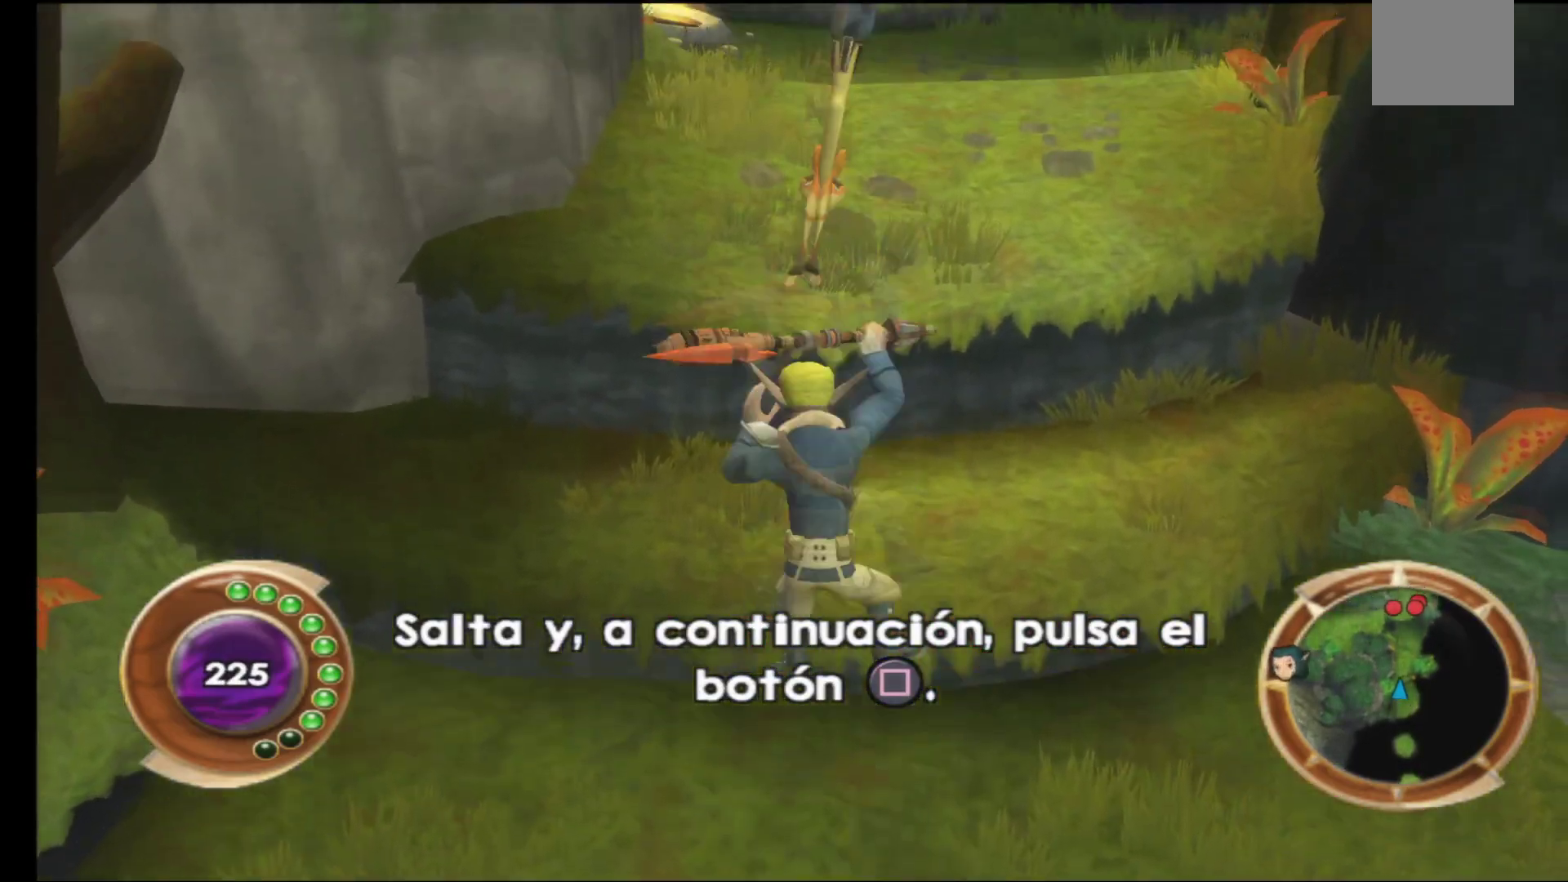
{"buttons": [], "left_stick": "center", "right_stick": "center", "events": []}
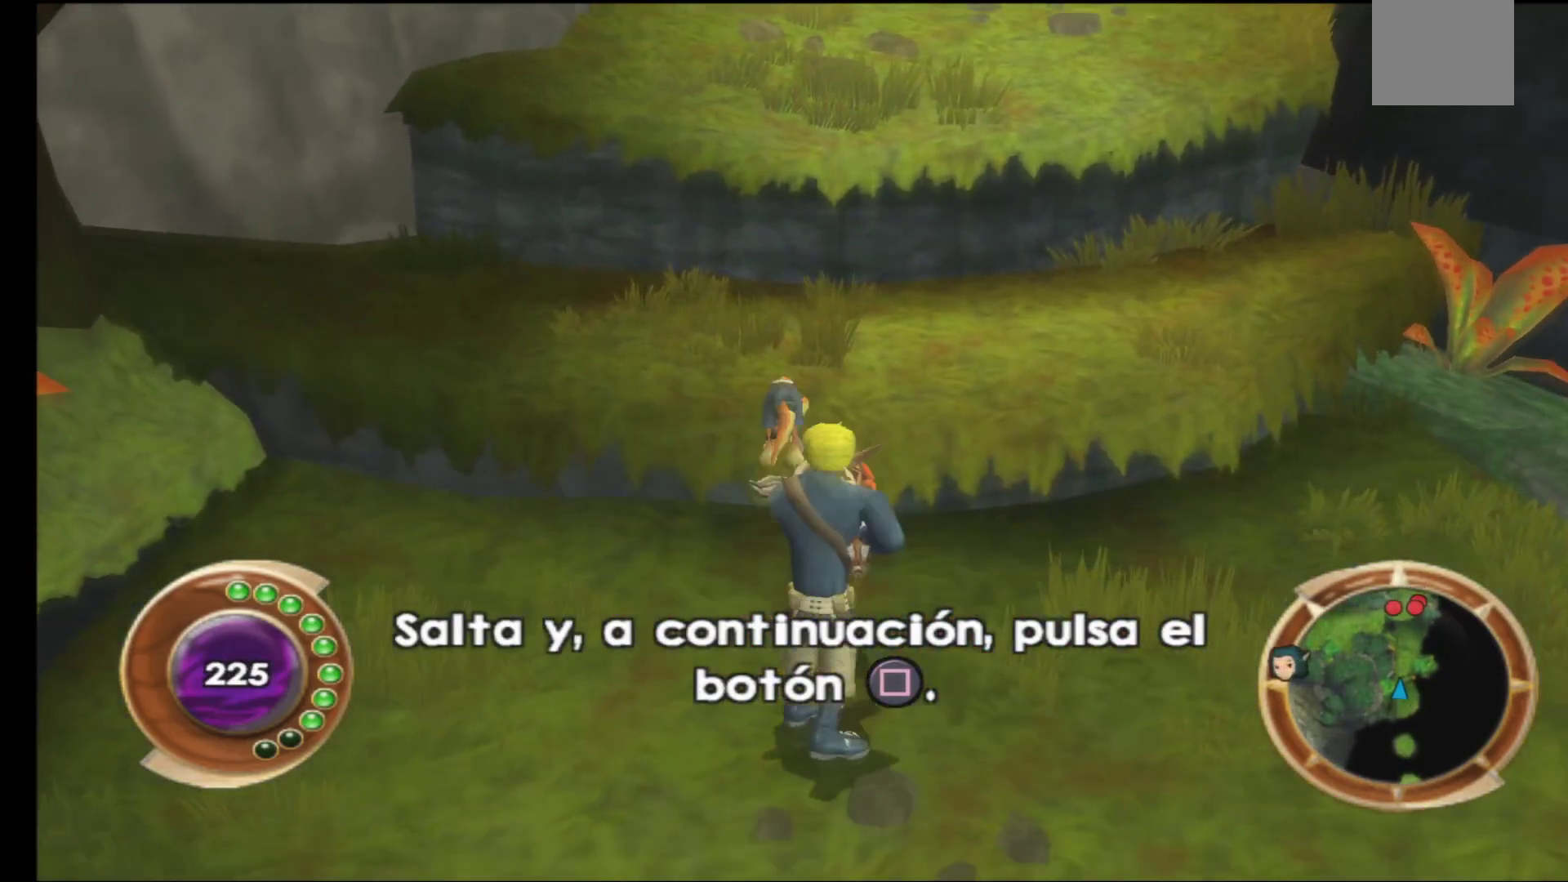
{"buttons": [], "left_stick": "up", "right_stick": "center", "events": [[467, "left_stick", "up"]]}
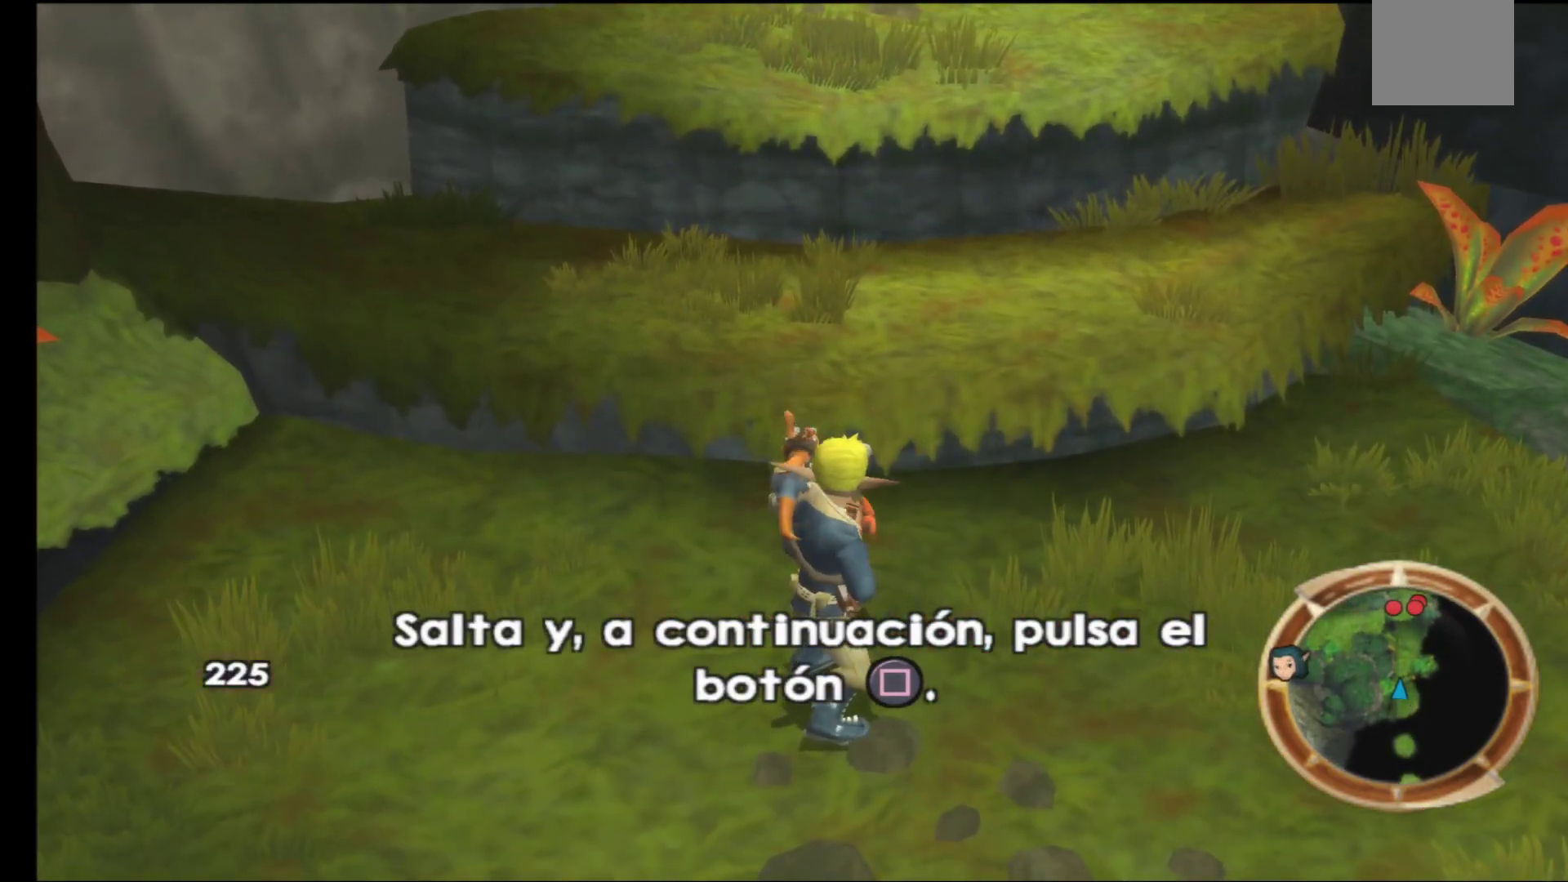
{"buttons": [], "left_stick": "up", "right_stick": "center", "events": []}
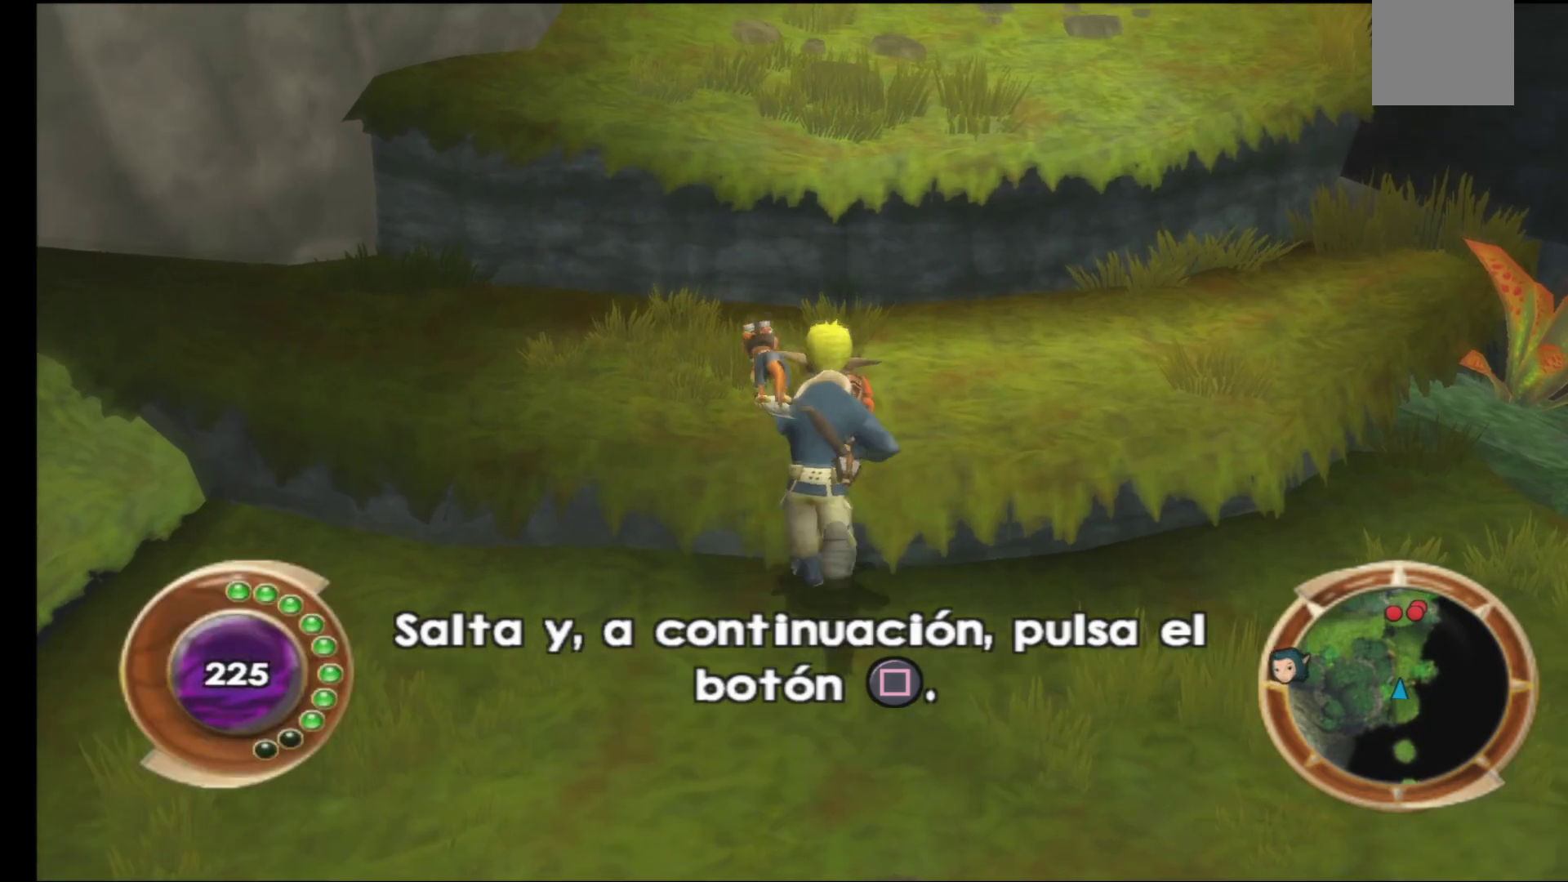
{"buttons": [], "left_stick": "up", "right_stick": "center", "events": []}
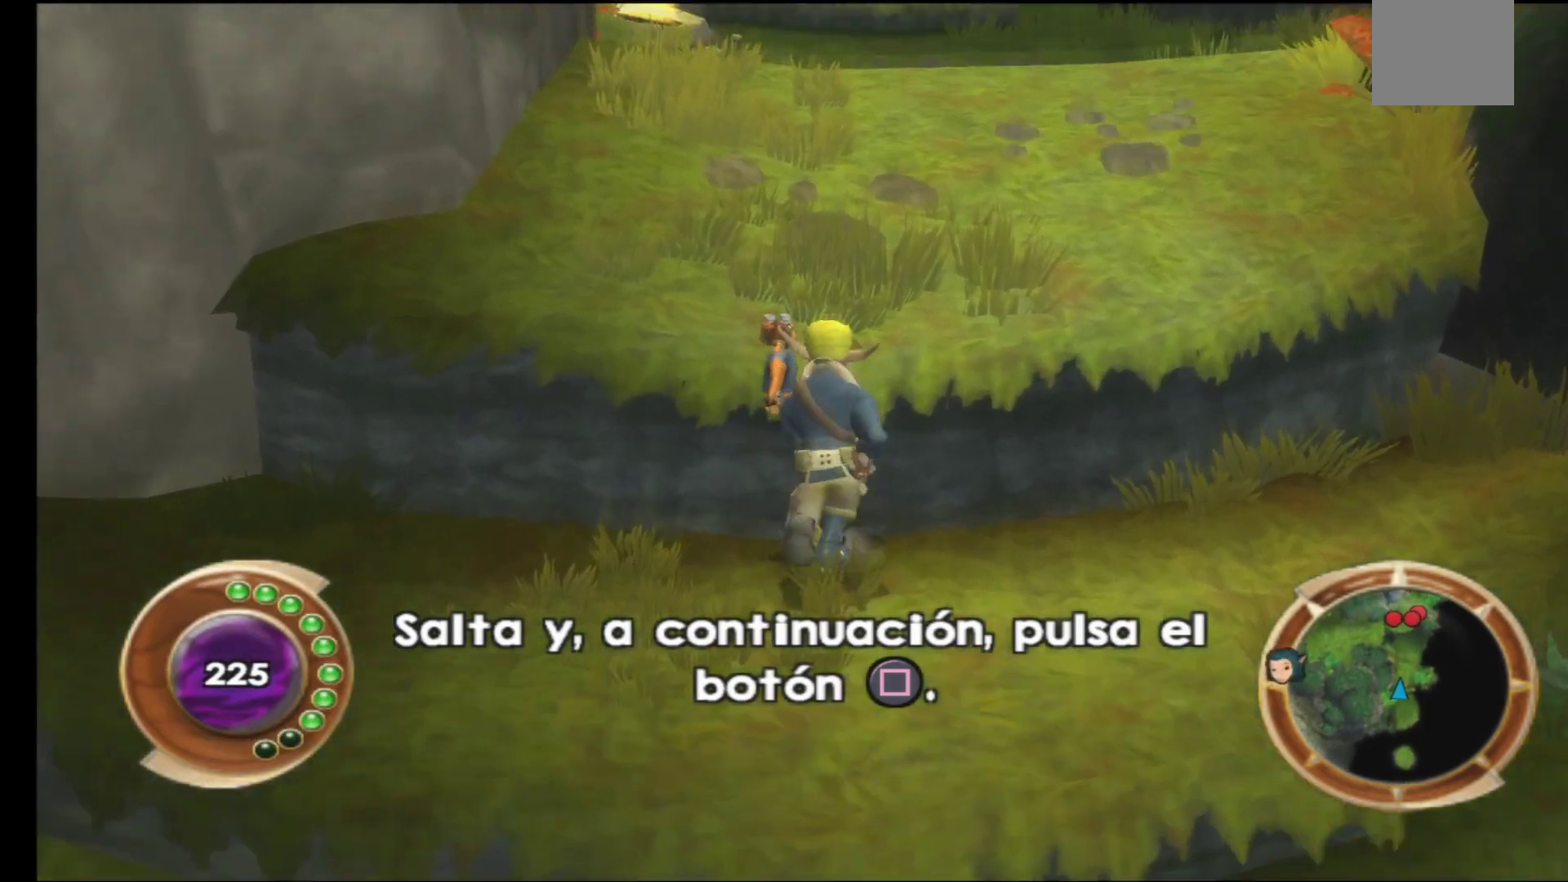
{"buttons": [], "left_stick": "center", "right_stick": "center", "events": [[117, "A", "down"], [300, "A", "up"], [483, "left_stick", "center"]]}
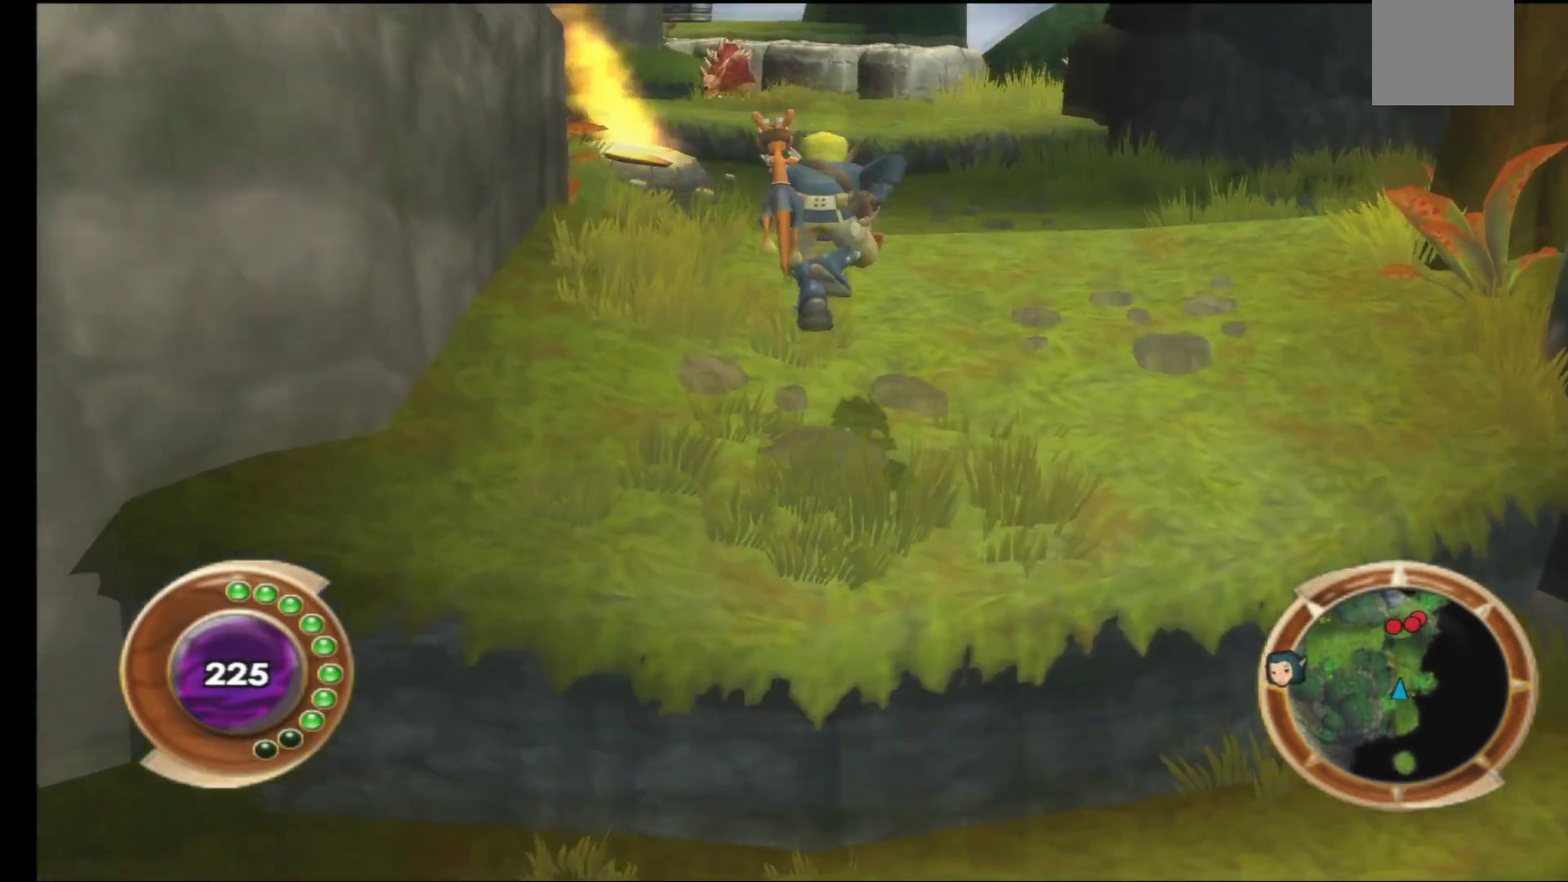
{"buttons": ["A"], "left_stick": "center", "right_stick": "center", "events": [[367, "A", "down"]]}
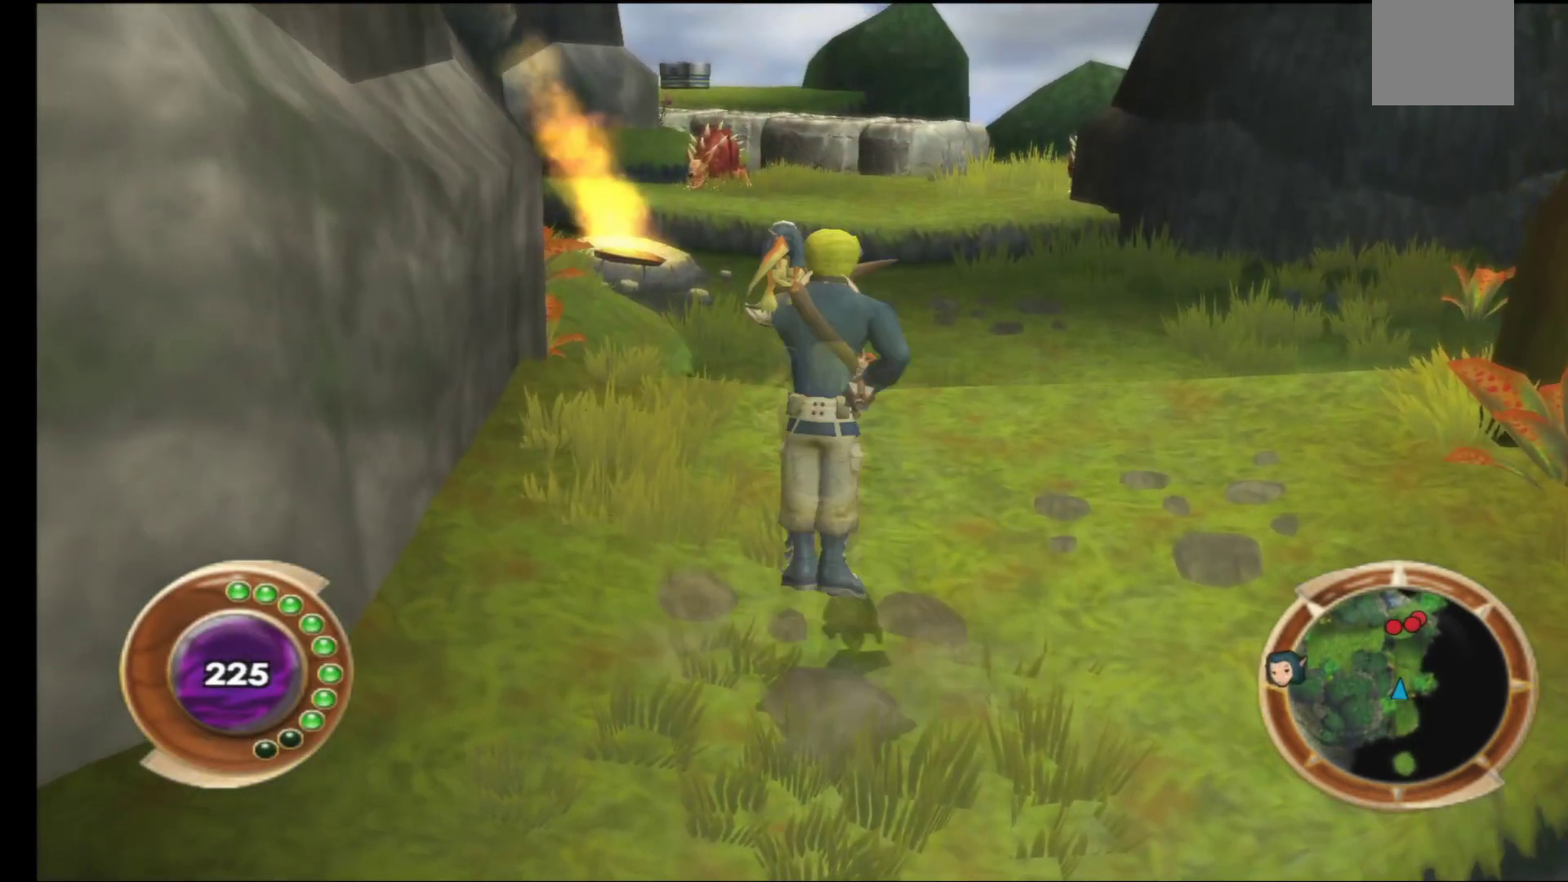
{"buttons": [], "left_stick": "center", "right_stick": "center", "events": [[83, "A", "up"], [167, "X", "down"], [317, "X", "up"]]}
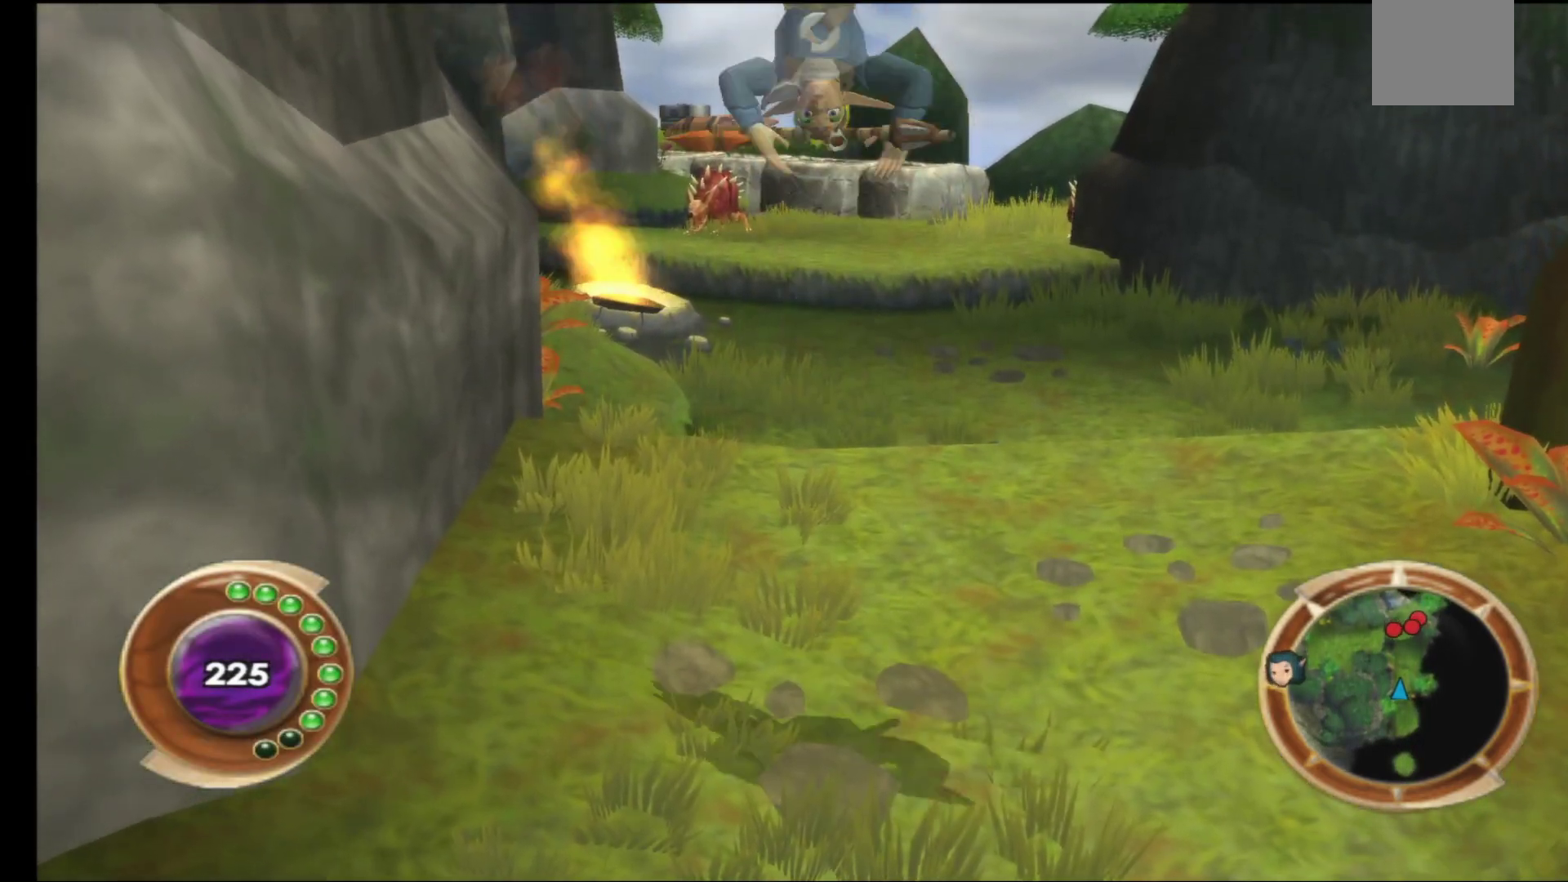
{"buttons": [], "left_stick": "center", "right_stick": "center", "events": []}
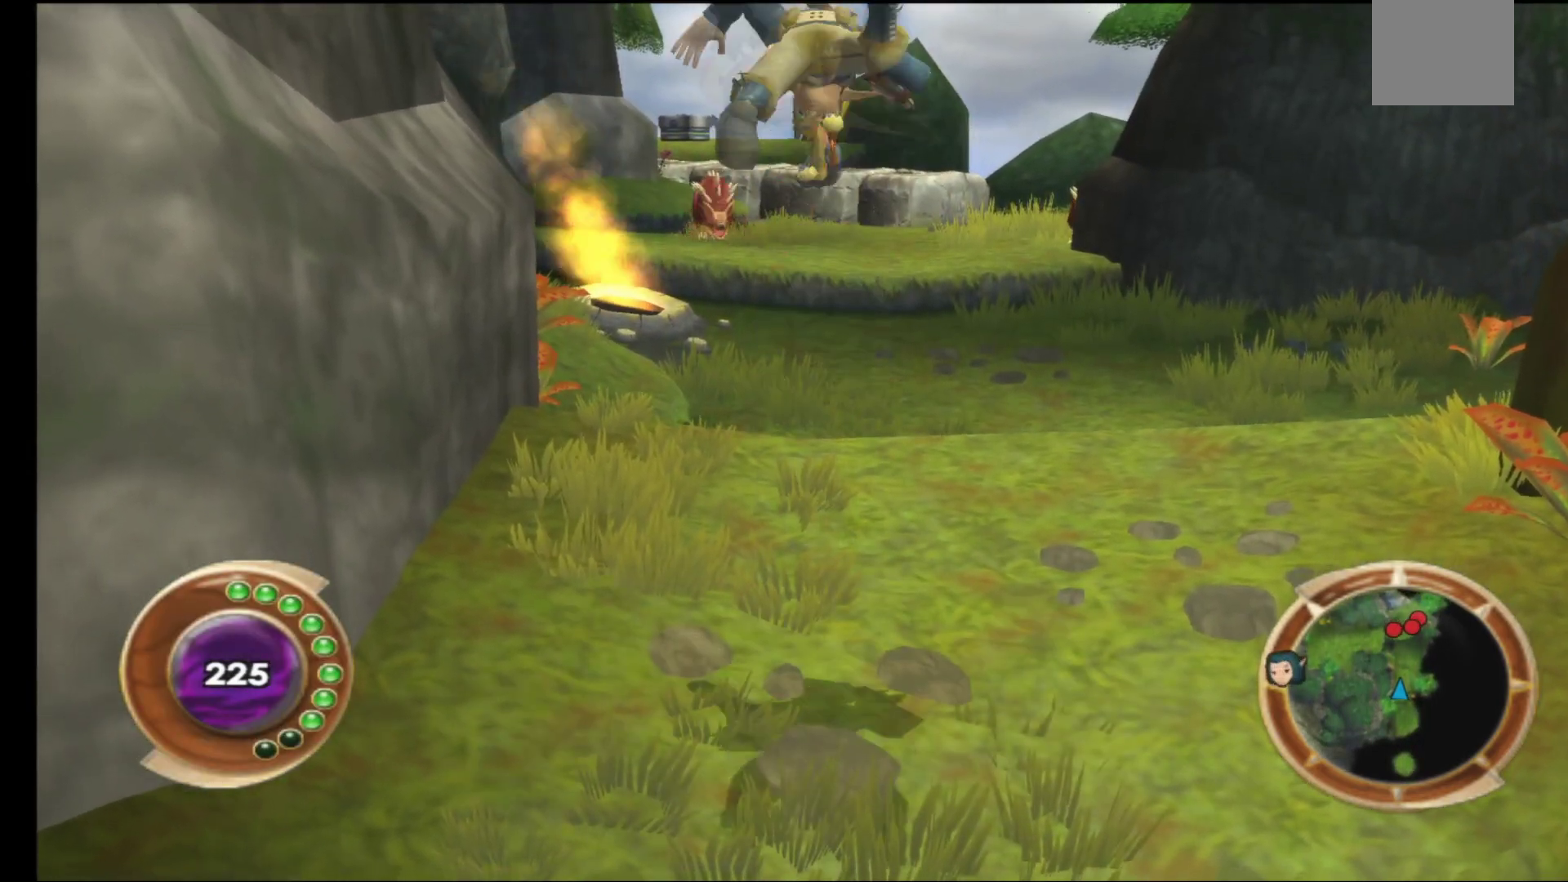
{"buttons": [], "left_stick": "up", "right_stick": "center", "events": [[100, "left_stick", "up"]]}
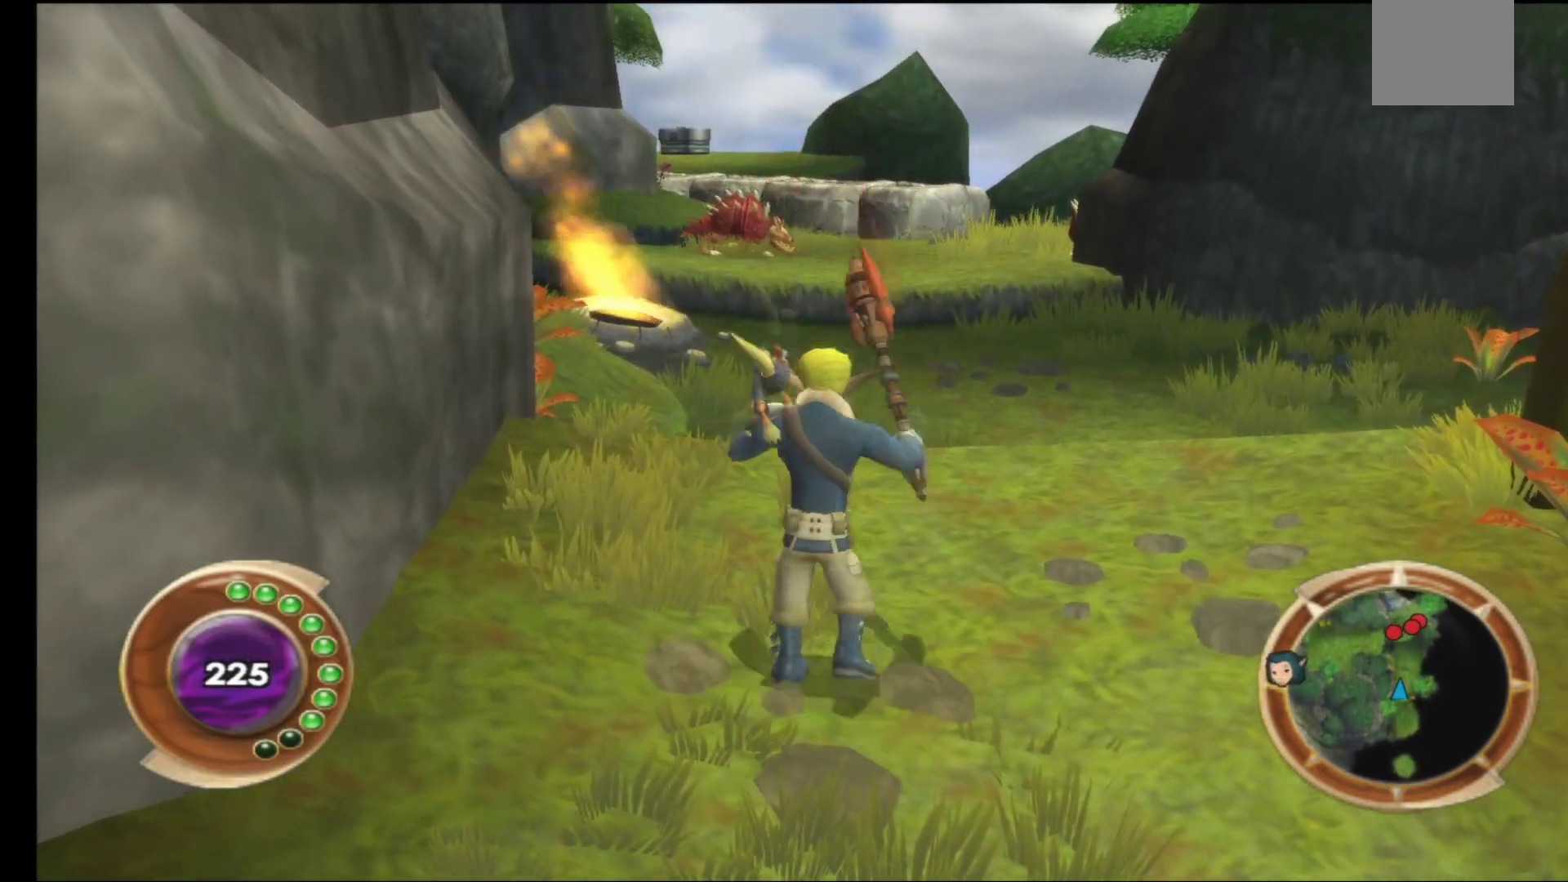
{"buttons": [], "left_stick": "up", "right_stick": "center", "events": []}
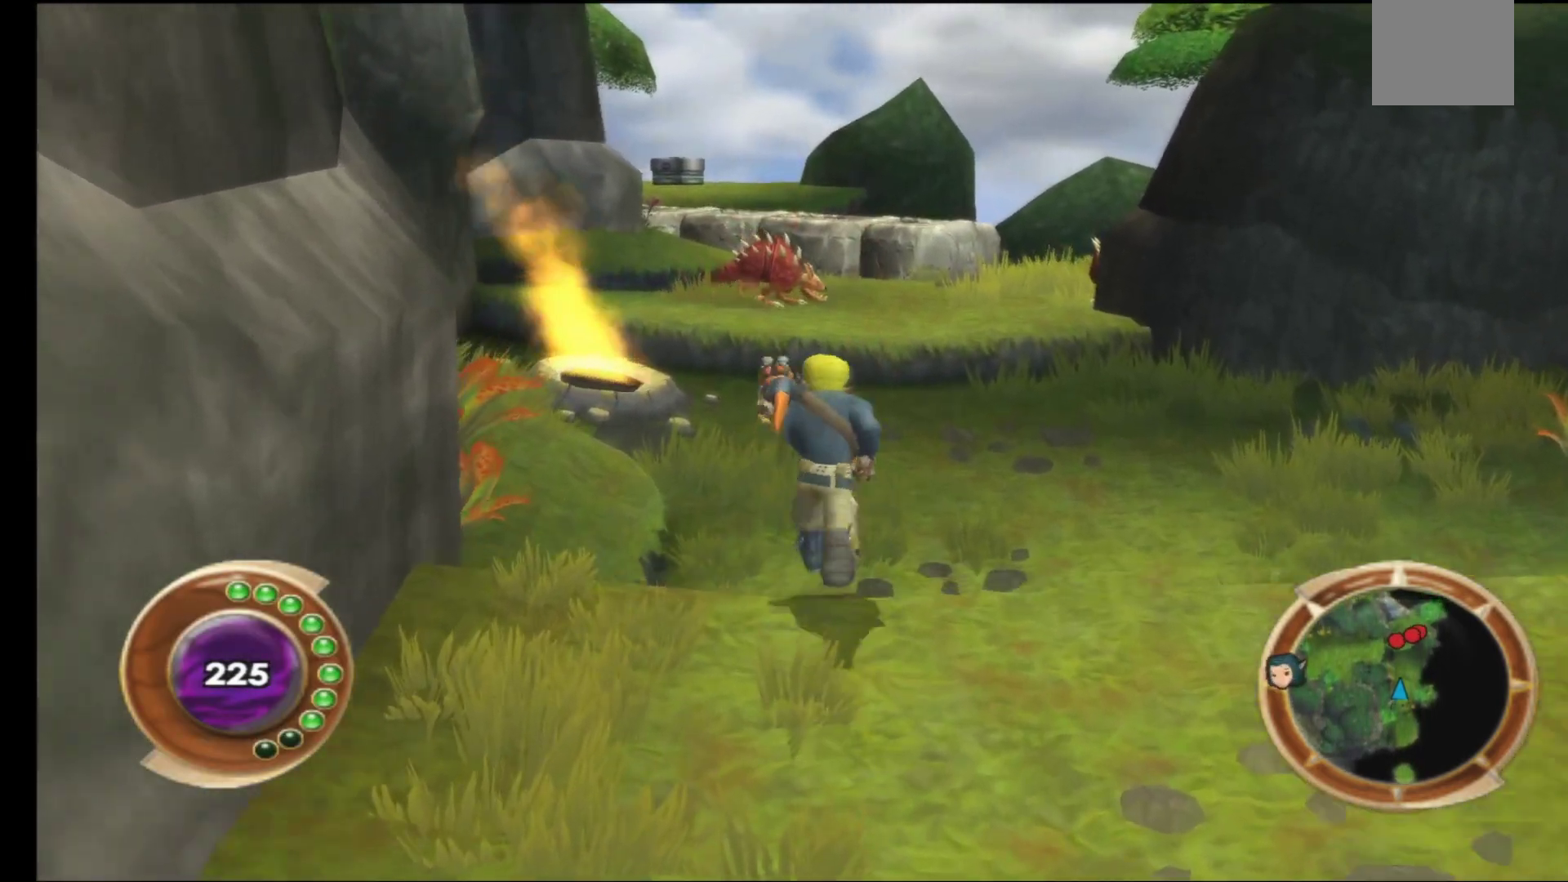
{"buttons": [], "left_stick": "up", "right_stick": "center", "events": []}
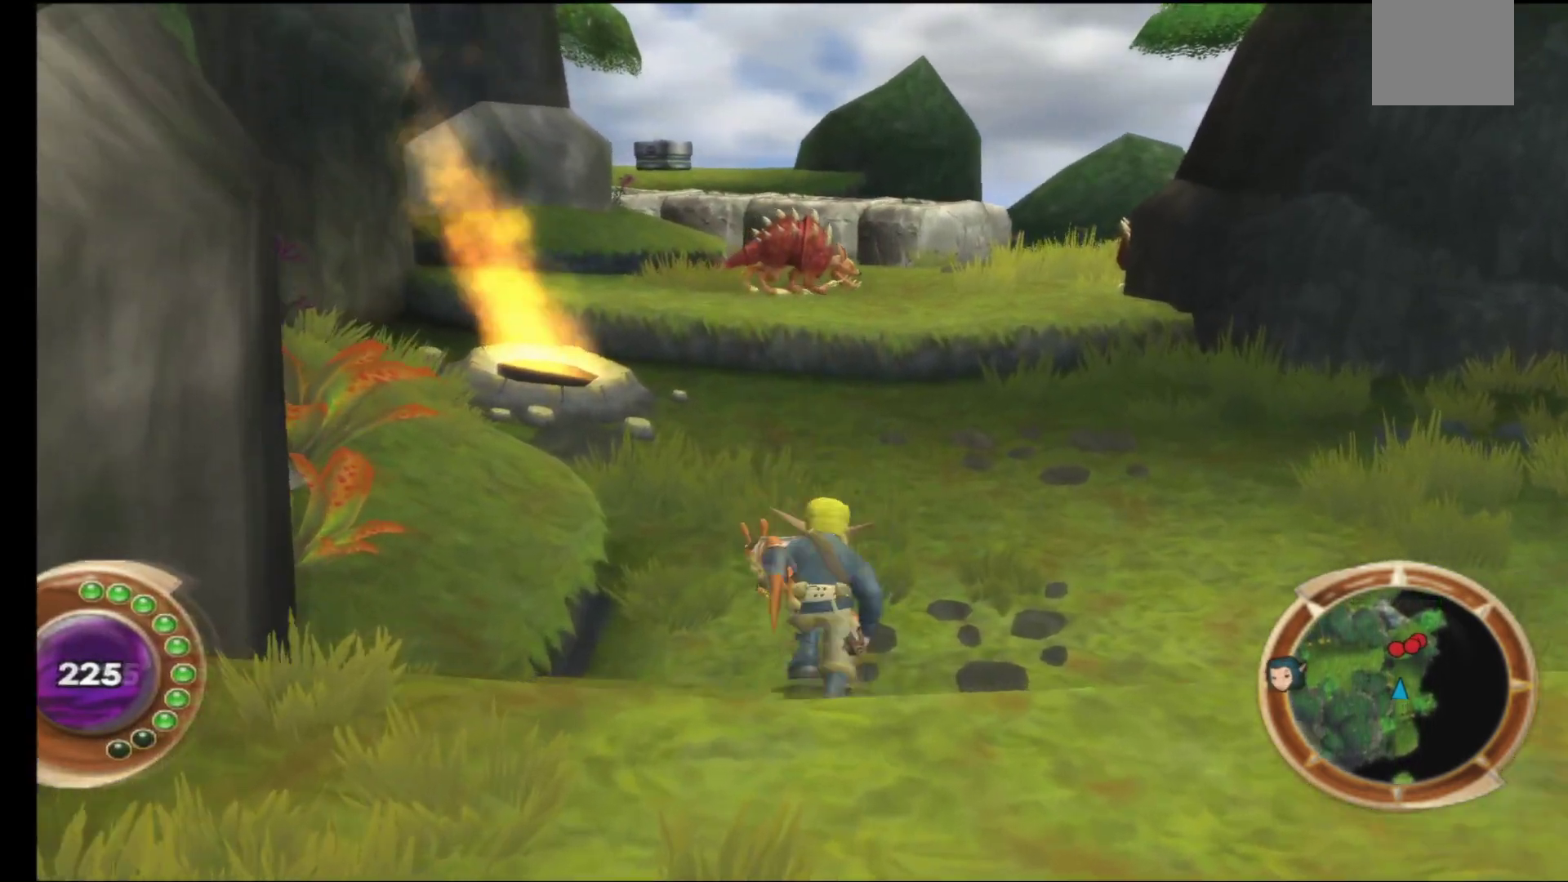
{"buttons": [], "left_stick": "up", "right_stick": "center", "events": []}
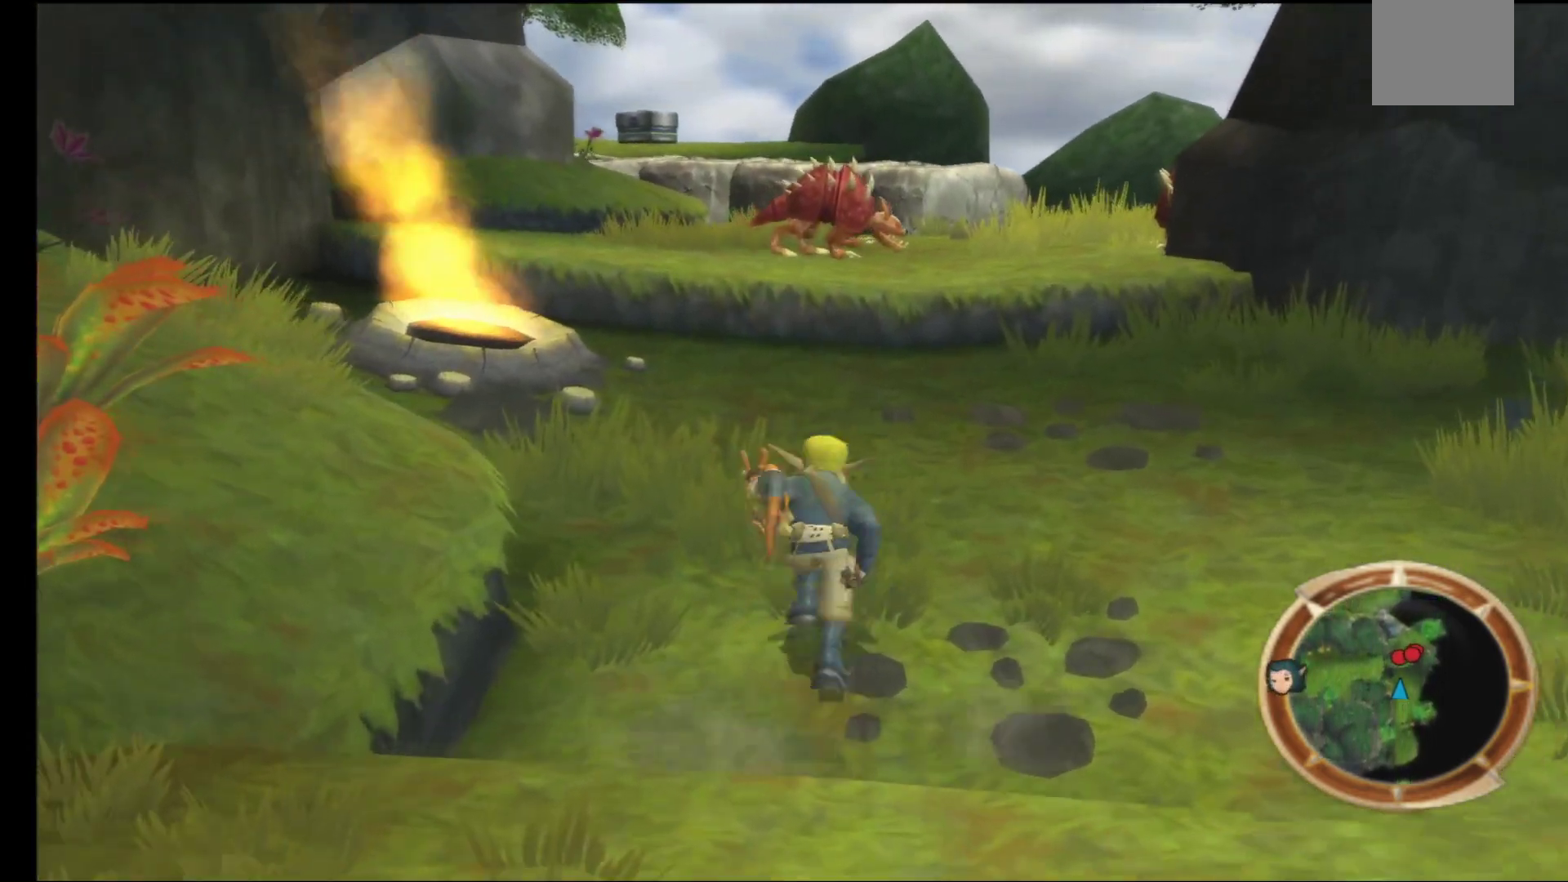
{"buttons": [], "left_stick": "up", "right_stick": "center", "events": []}
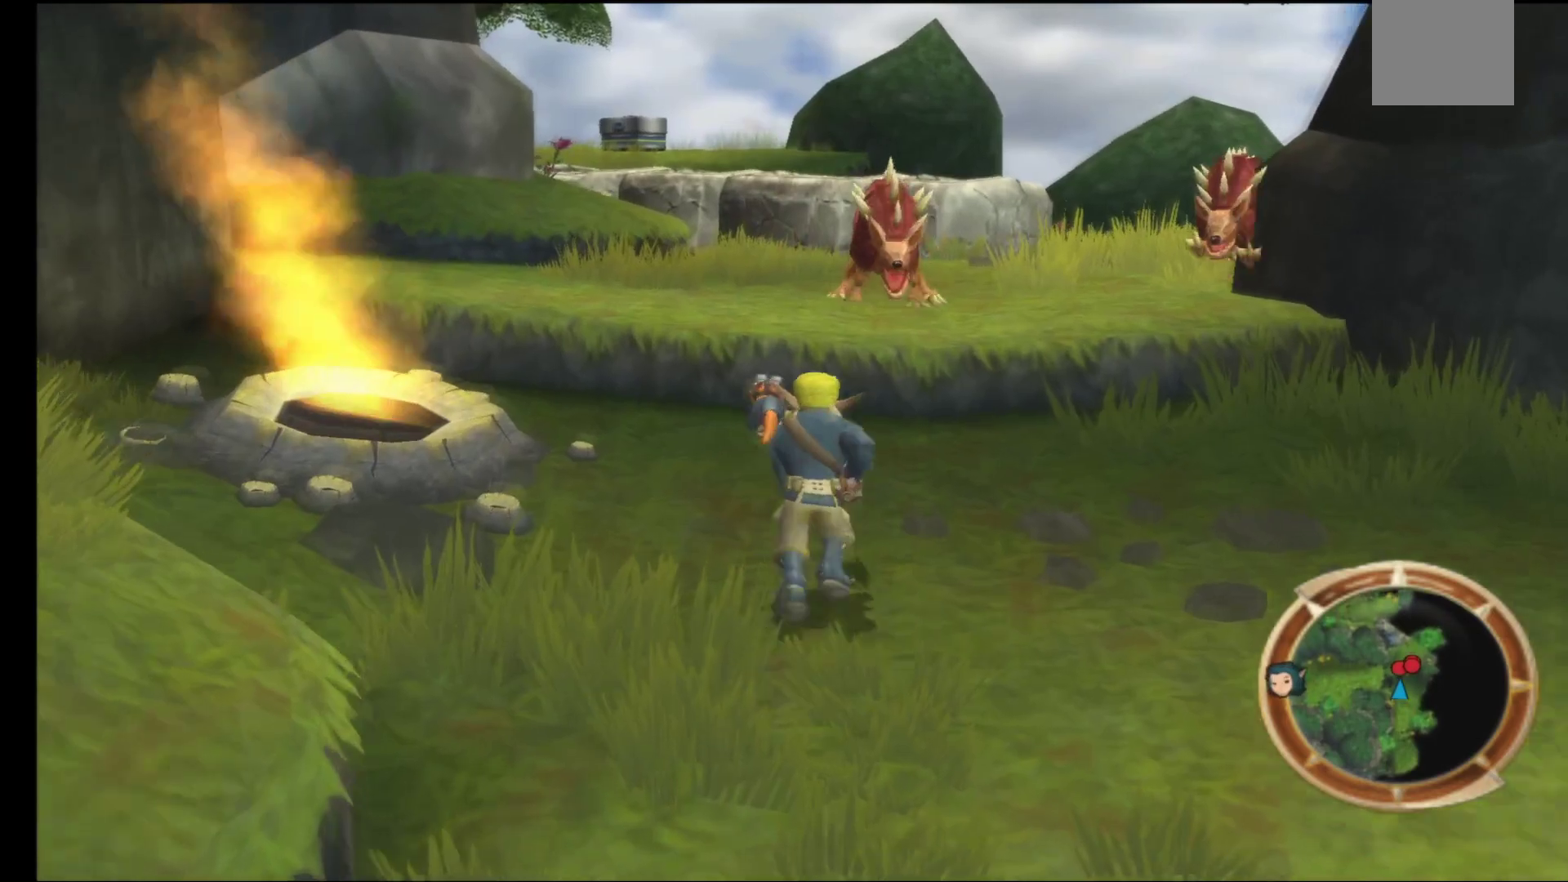
{"buttons": [], "left_stick": "up", "right_stick": "center", "events": [[250, "A", "down"], [400, "A", "up"]]}
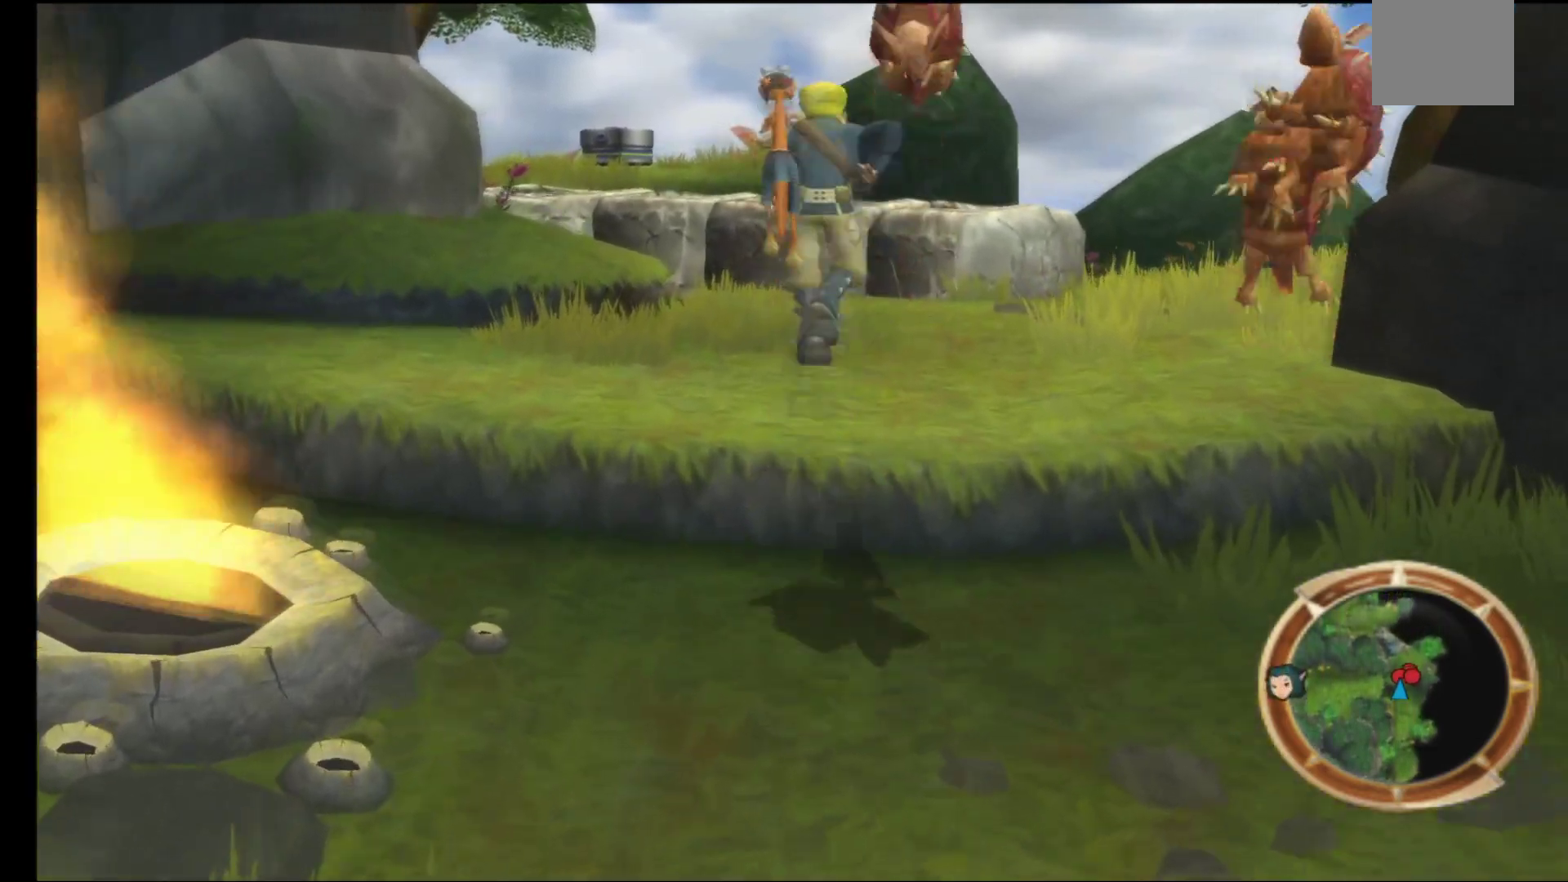
{"buttons": ["X"], "left_stick": "up", "right_stick": "center", "events": [[33, "A", "down"], [300, "A", "up"], [400, "X", "down"]]}